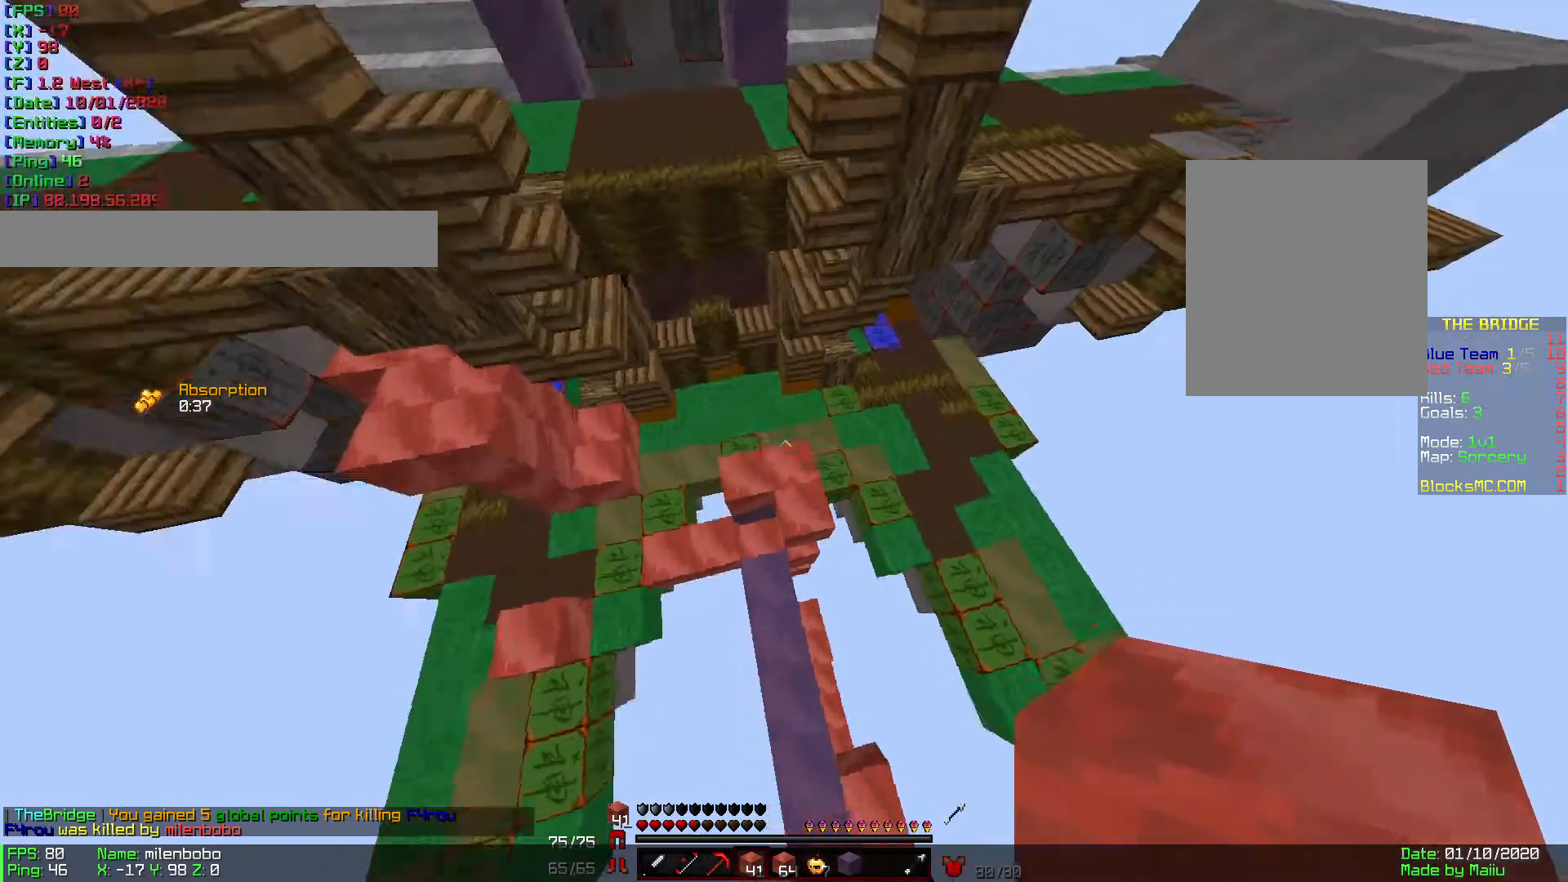
Gameplay with keyboard and mouse; each line is a JSON object with the keys and mouse buttons held at the frame after it. "events" lists presses ("down") and releases ("up") of "a", "d", "s", "w", "mouse_left" and "mouse_right" between this image and that frame as [ms after this image, input, new state], when the widget could be followed in between. "mouse_left", "mouse_right" = the "left", "right" buttons of the "mouse" list. No other keys are recorded. Fast repeated clicks can show as one long hold. Mouse movement is not recorded.
{"keys": ["w"], "mouse": [], "events": [[308, "mouse_left", "down"], [342, "mouse_left", "up"], [514, "d", "up"]]}
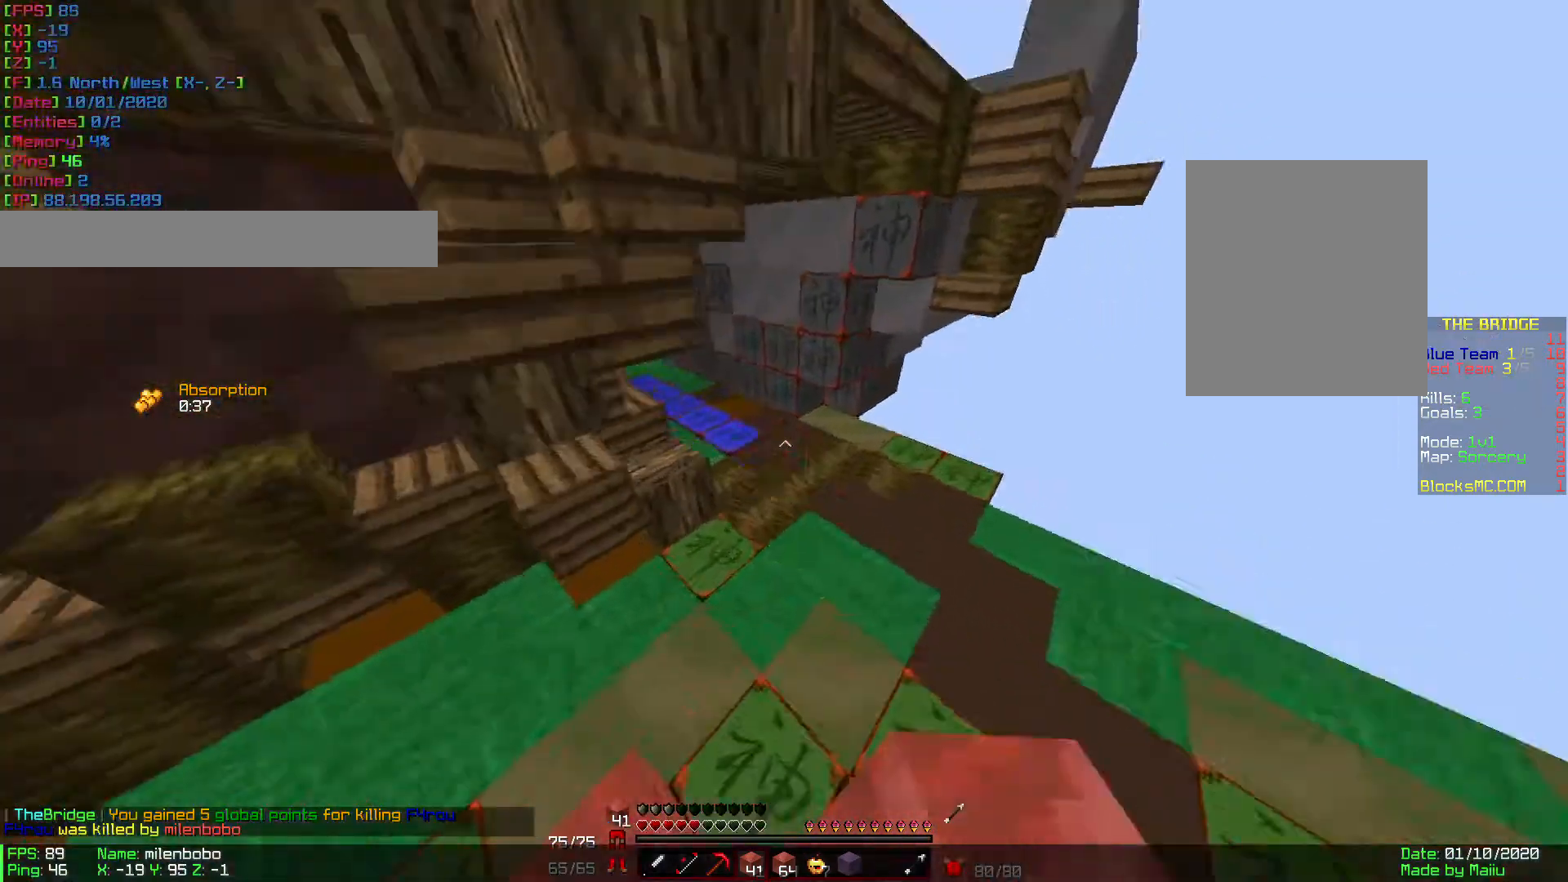
{"keys": ["w"], "mouse": ["left"], "events": [[102, "mouse_left", "down"], [205, "mouse_left", "up"], [513, "mouse_left", "down"]]}
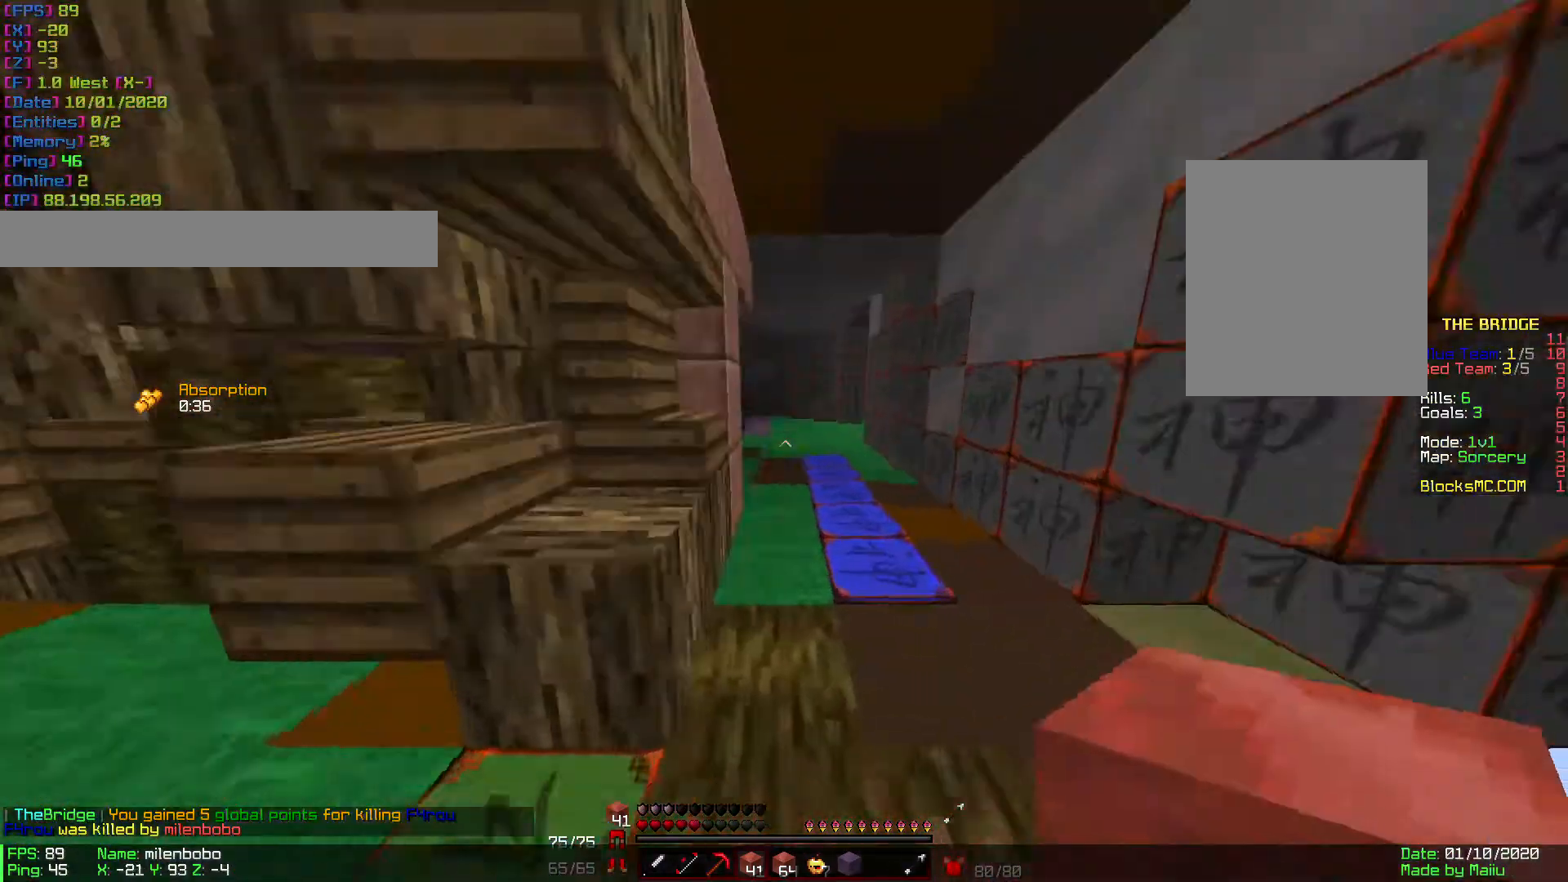
{"keys": ["w"], "mouse": [], "events": [[69, "mouse_left", "up"]]}
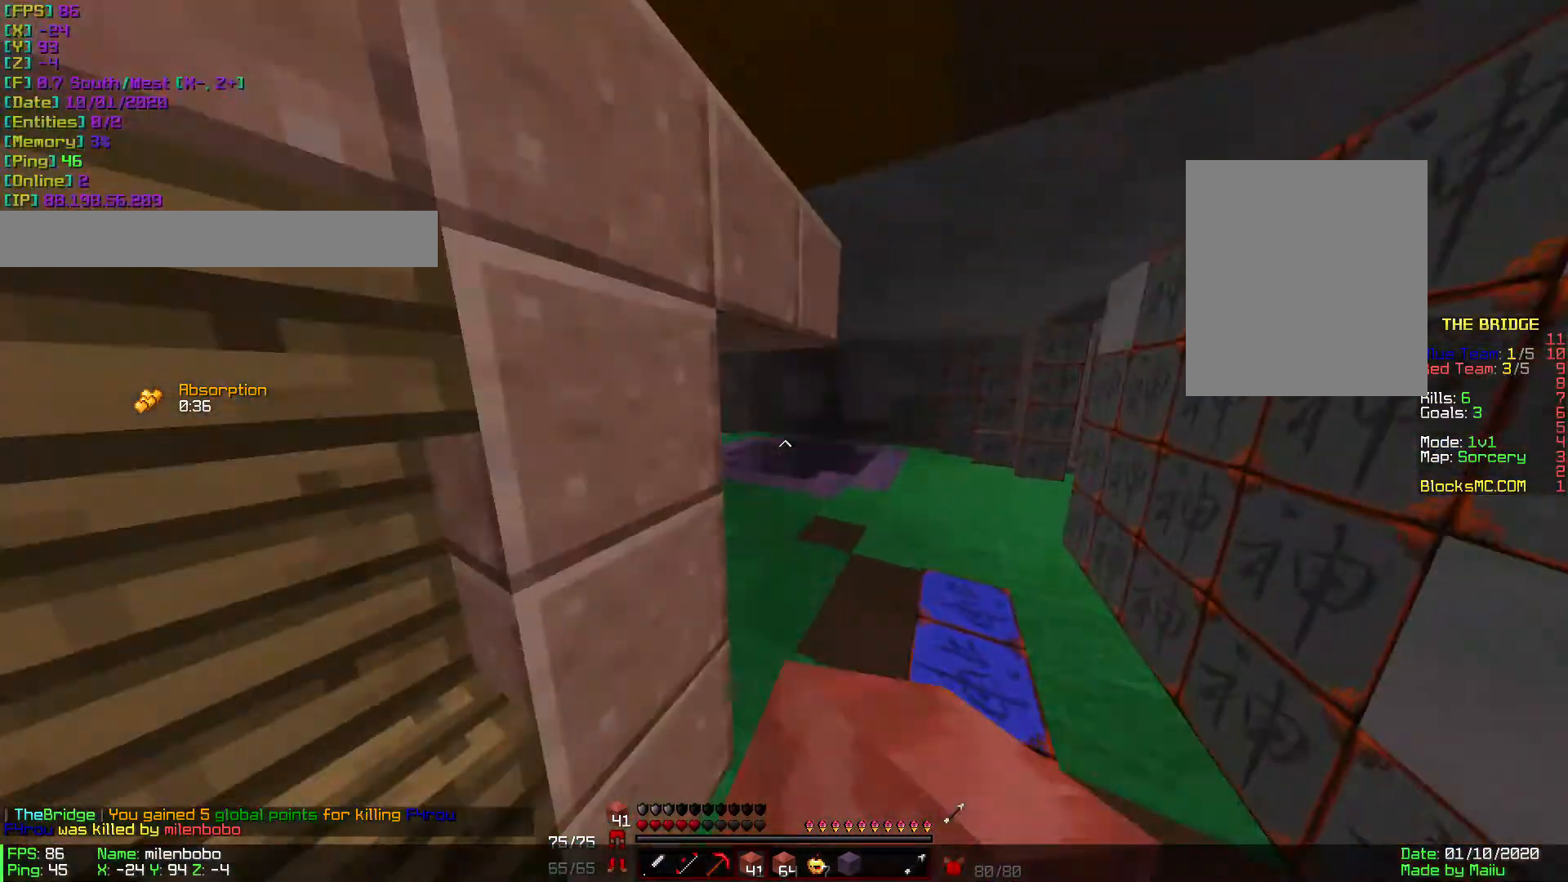
{"keys": ["w"], "mouse": [], "events": [[171, "mouse_left", "down"], [240, "mouse_left", "up"]]}
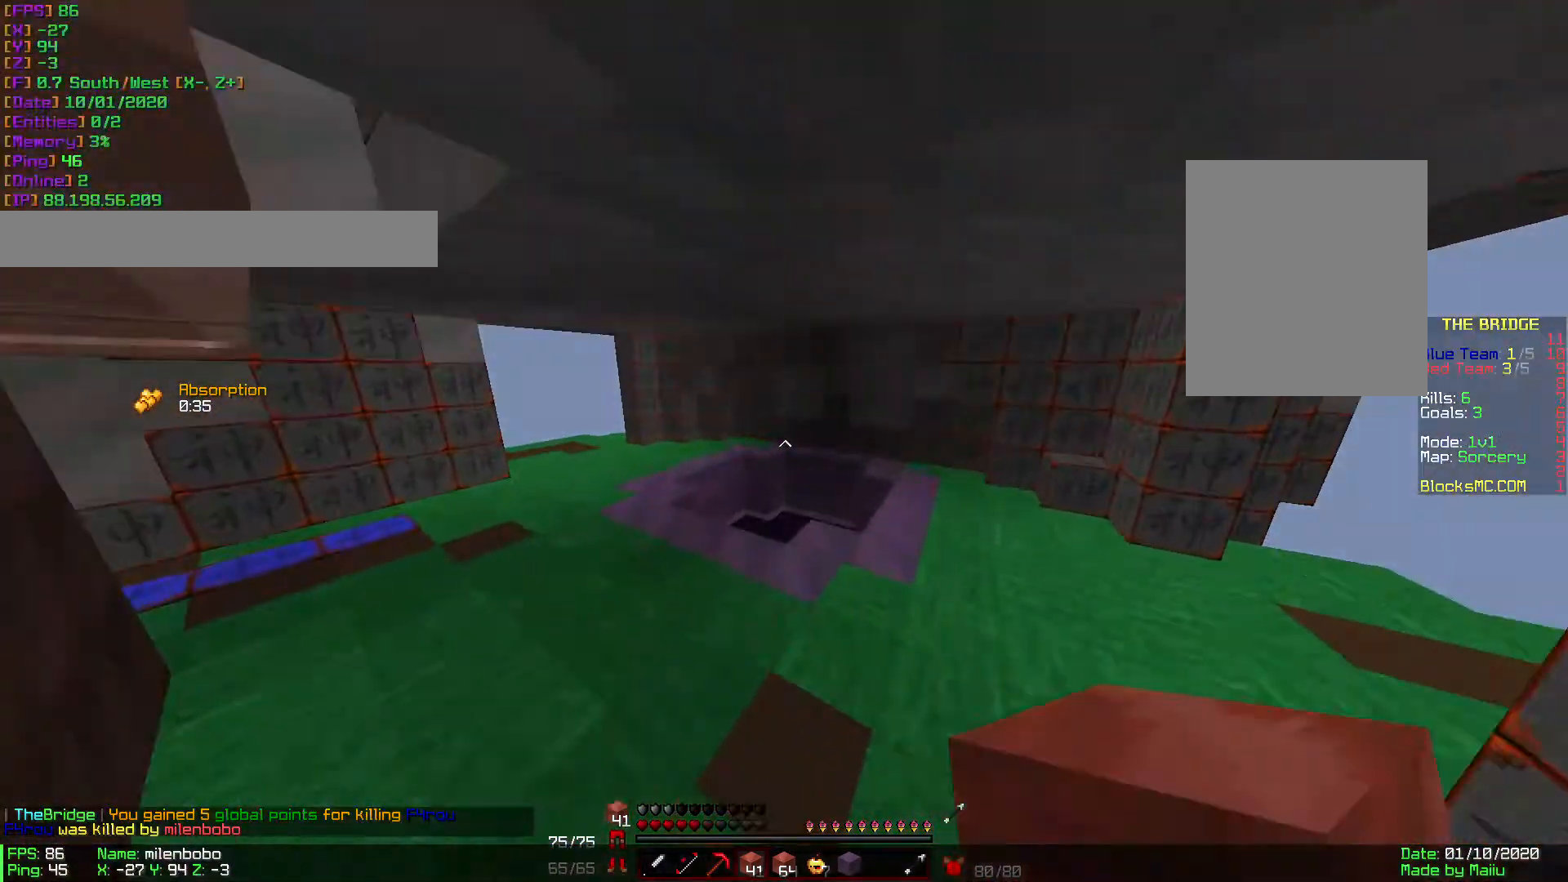
{"keys": ["w"], "mouse": [], "events": [[34, "mouse_left", "down"], [68, "mouse_left", "up"]]}
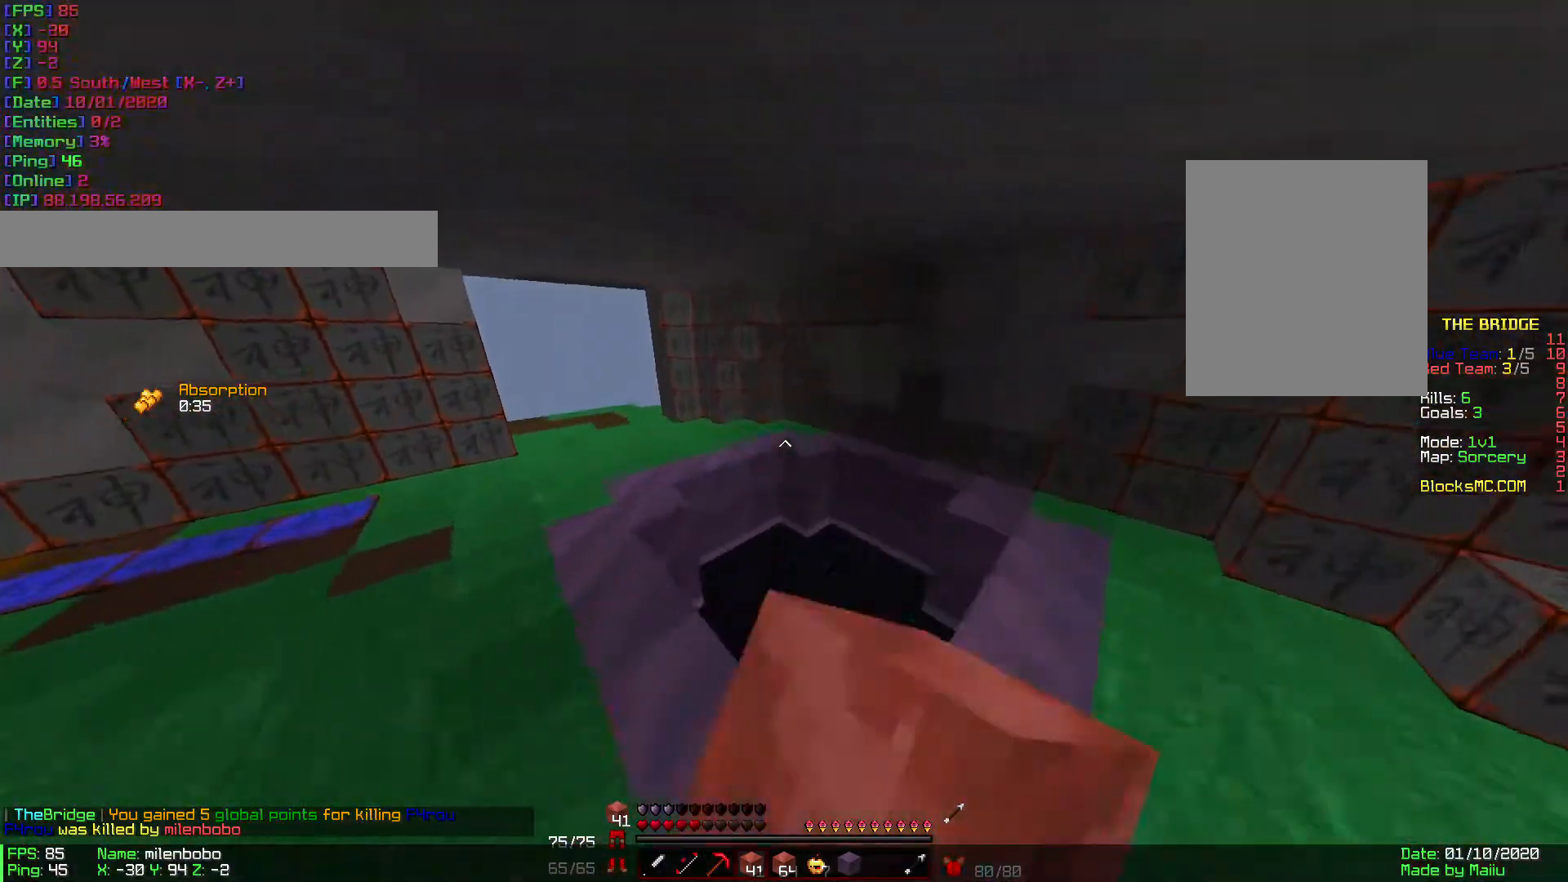
{"keys": ["d"], "mouse": ["right"], "events": [[445, "d", "down"], [513, "mouse_right", "down"], [513, "w", "up"]]}
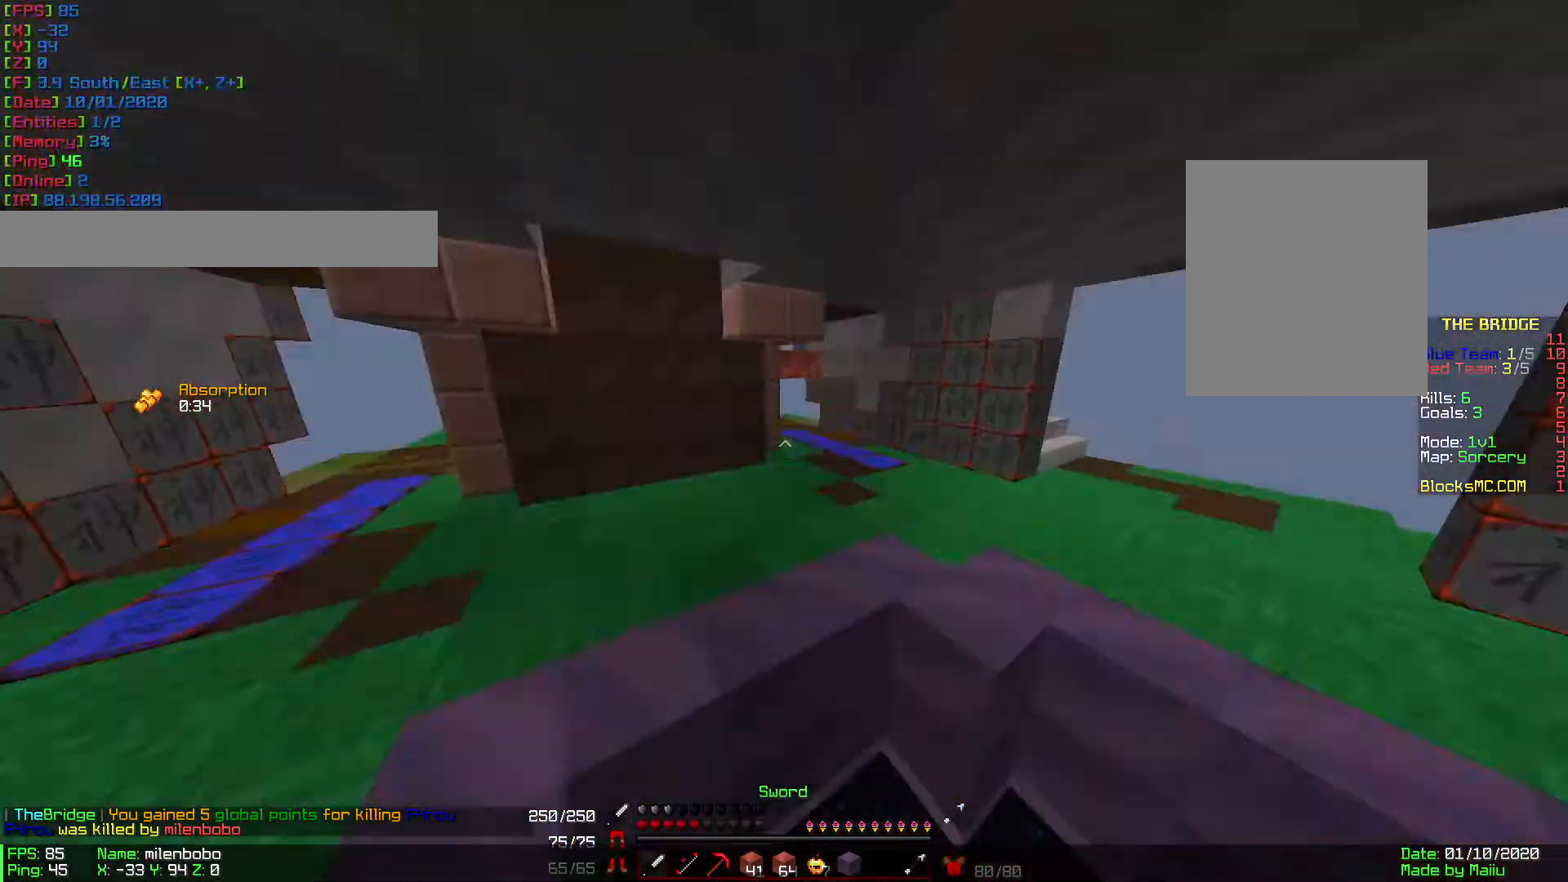
{"keys": [], "mouse": ["right"], "events": [[35, "d", "up"]]}
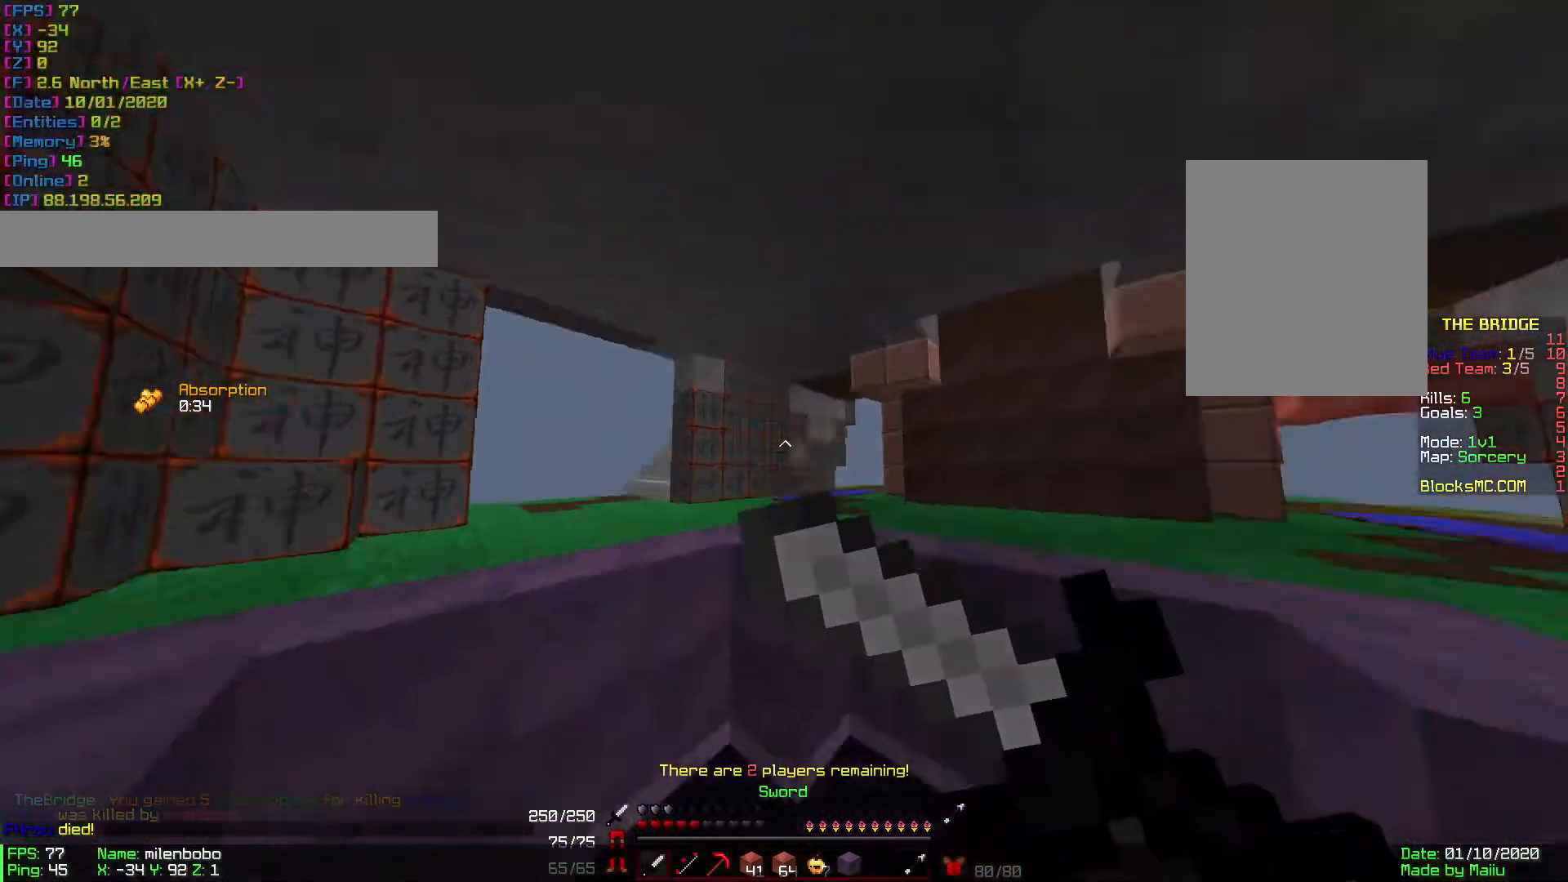
{"keys": [], "mouse": [], "events": [[411, "mouse_right", "up"]]}
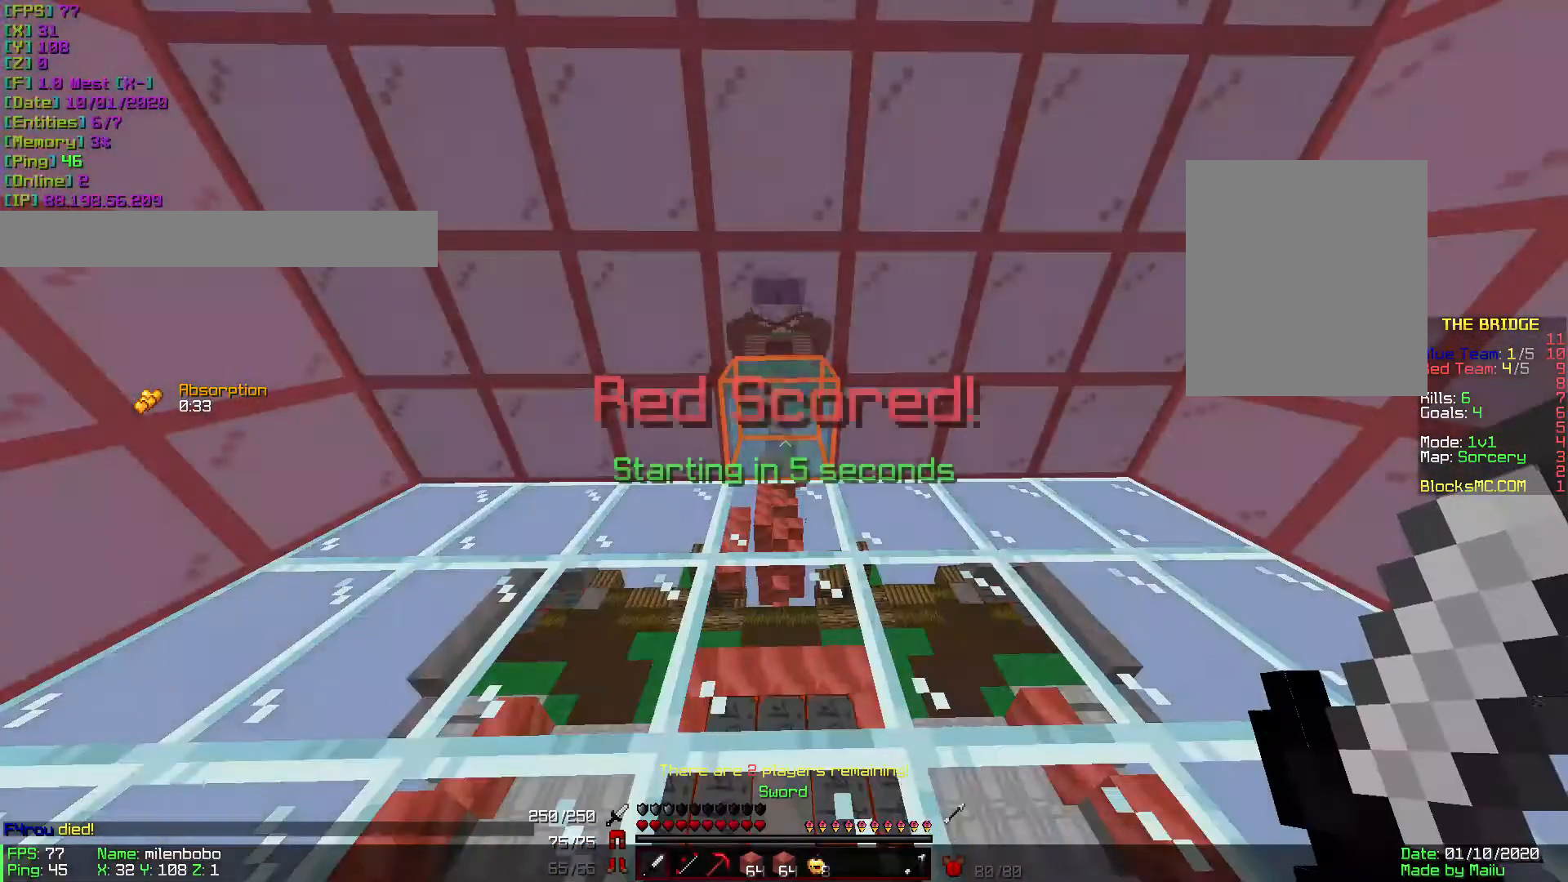
{"keys": [], "mouse": [], "events": []}
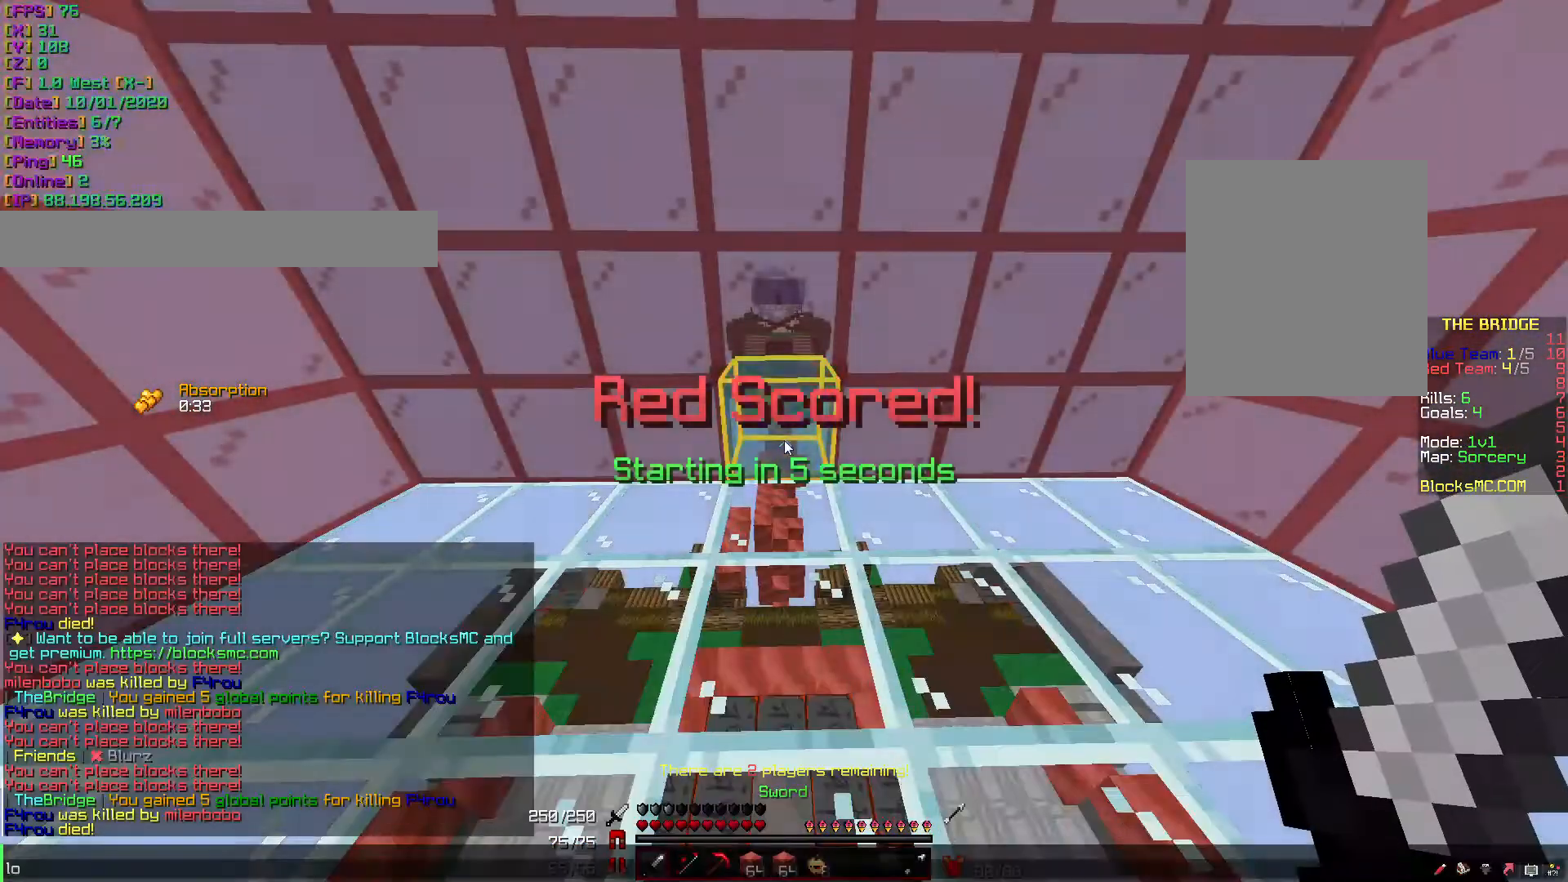
{"keys": ["a", "s"], "mouse": [], "events": [[445, "s", "down"], [479, "a", "down"]]}
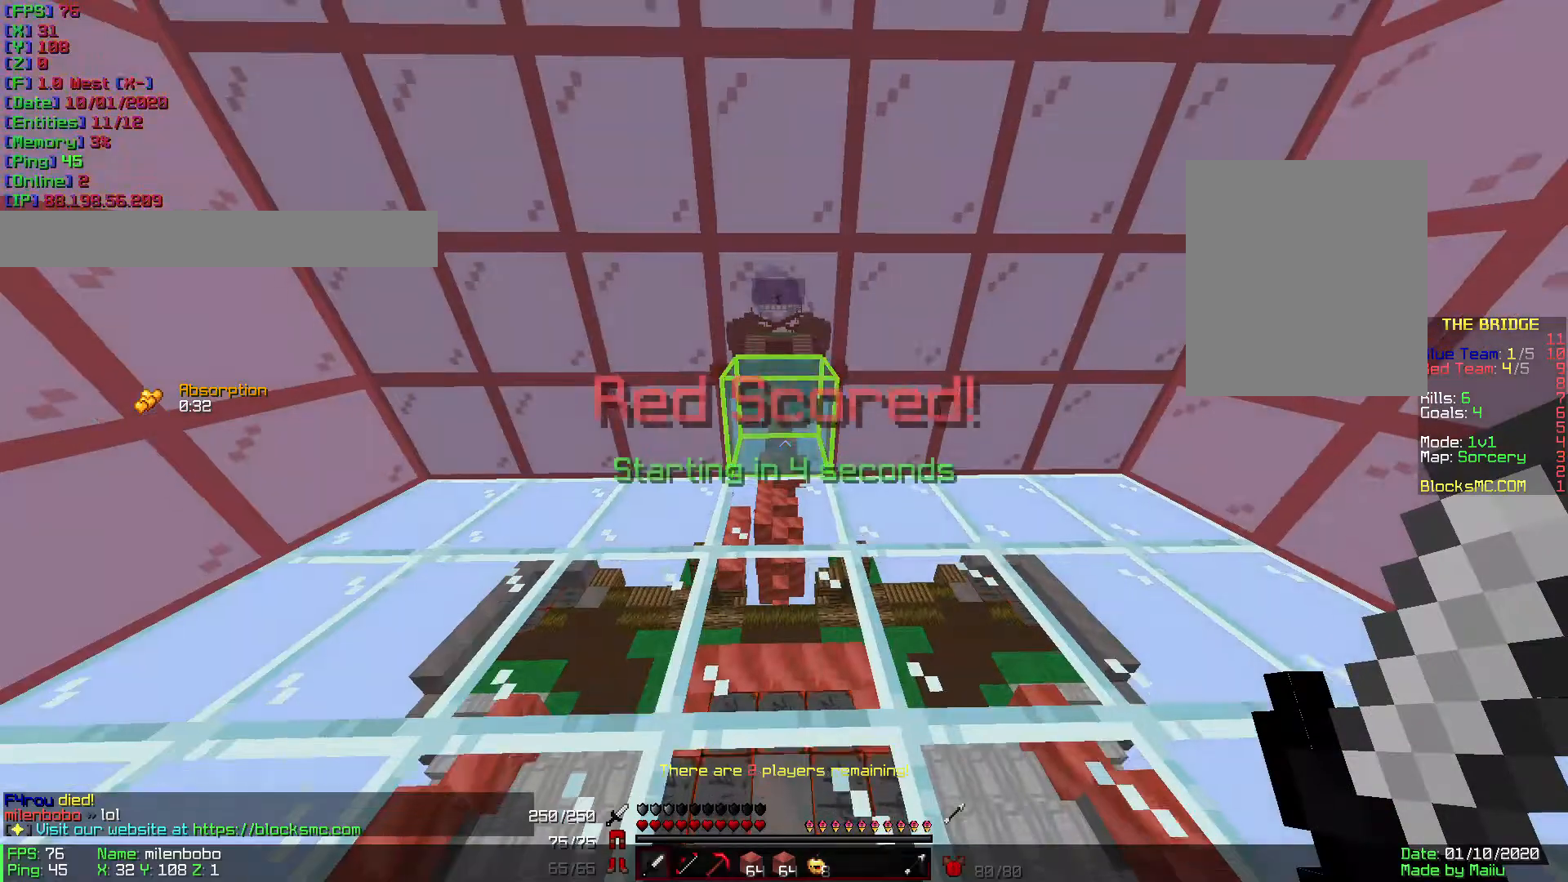
{"keys": ["a", "s"], "mouse": ["right"], "events": [[411, "mouse_right", "down"]]}
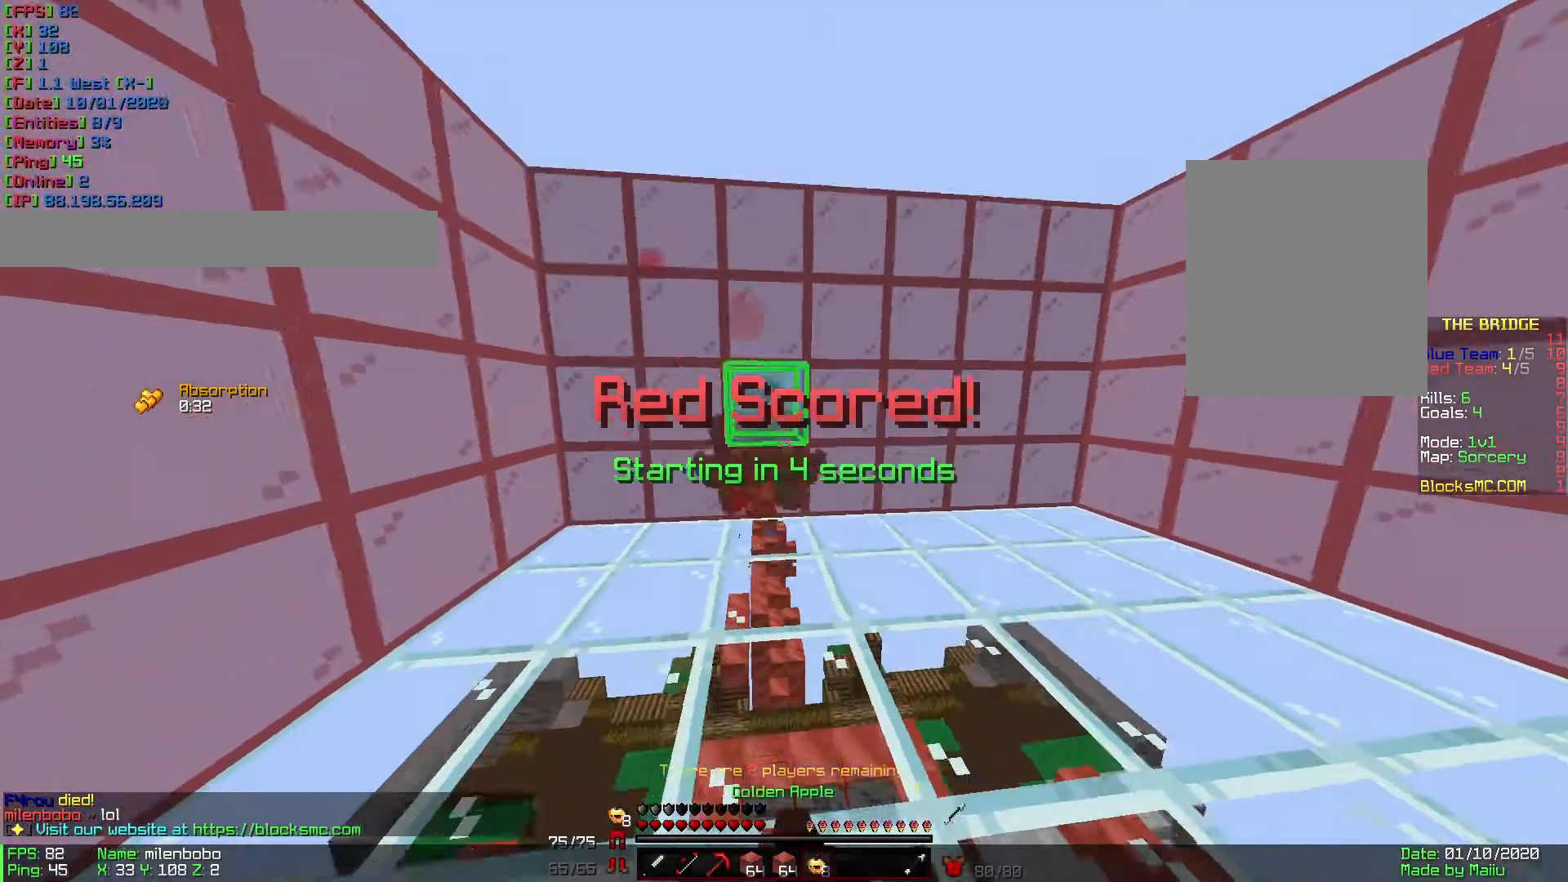
{"keys": ["s"], "mouse": ["right"], "events": [[308, "a", "up"]]}
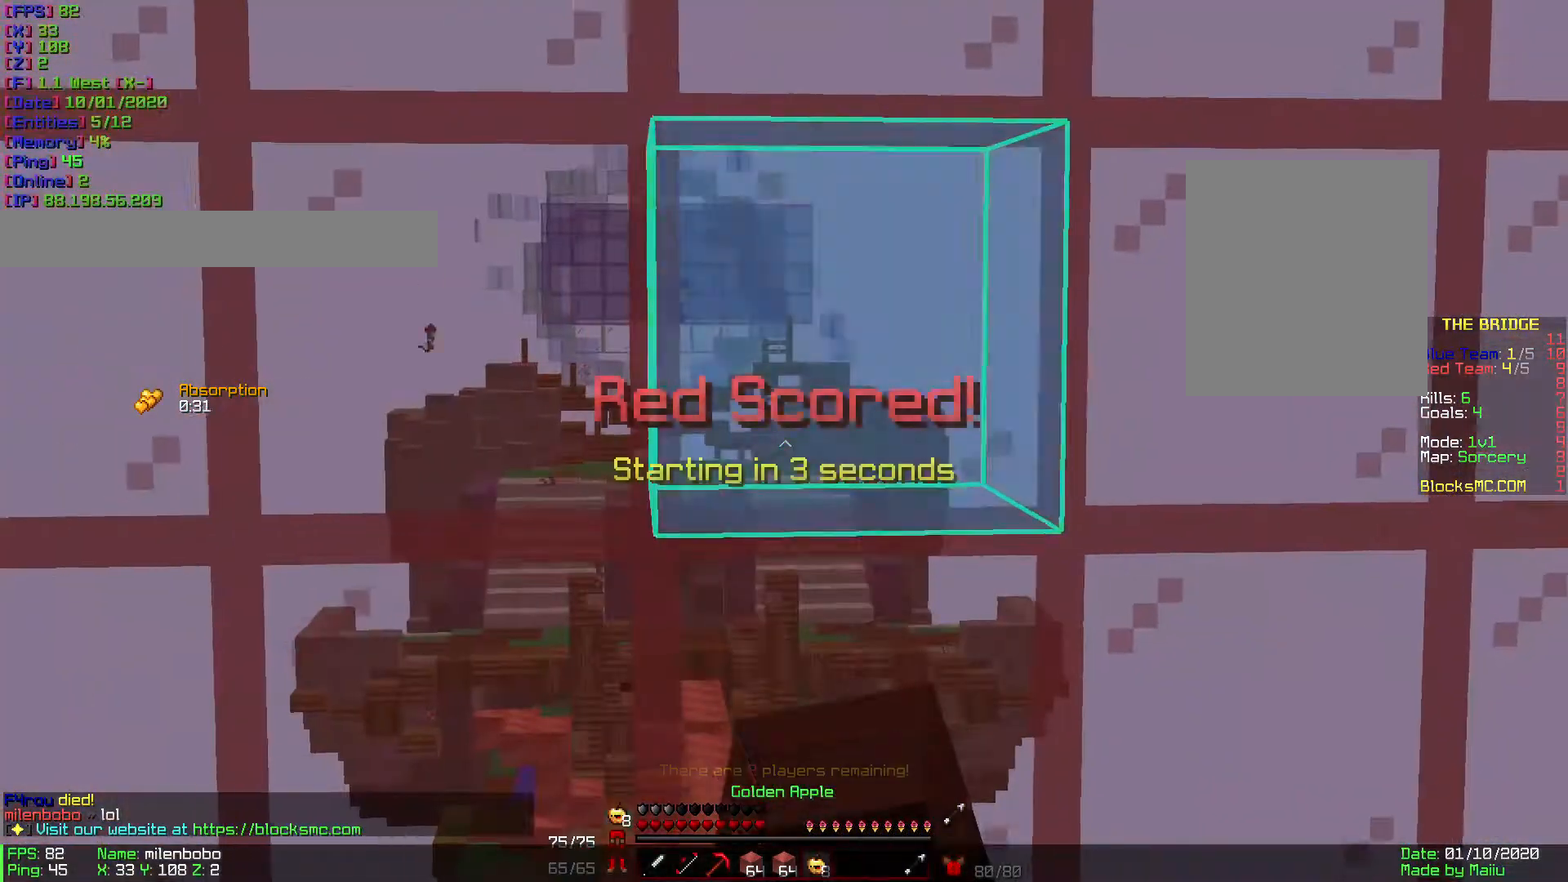
{"keys": [], "mouse": ["right"], "events": [[34, "s", "up"]]}
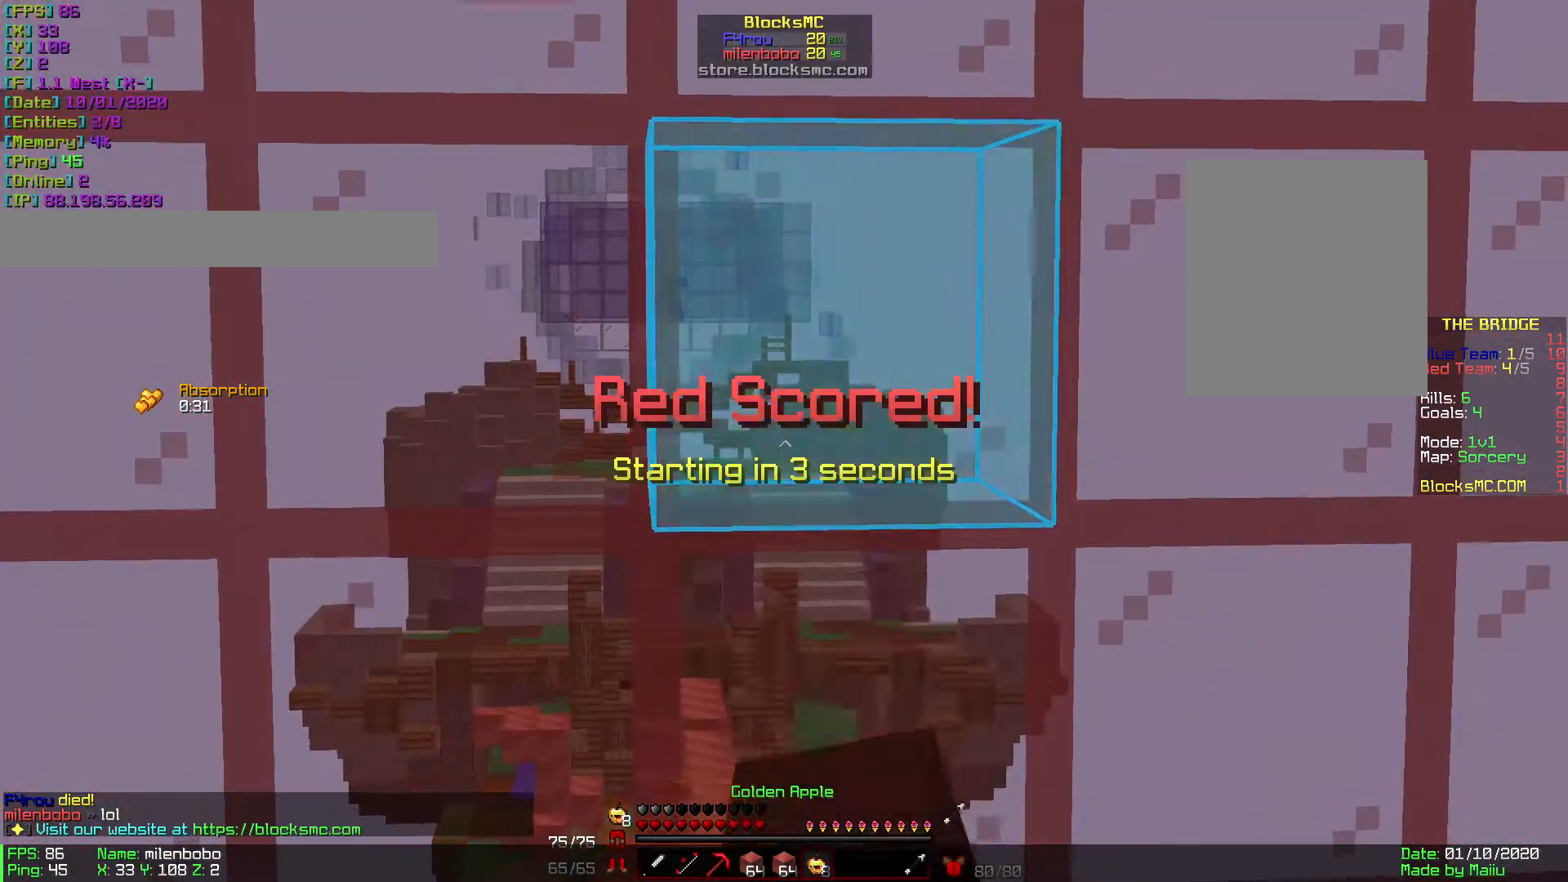
{"keys": [], "mouse": ["right"], "events": []}
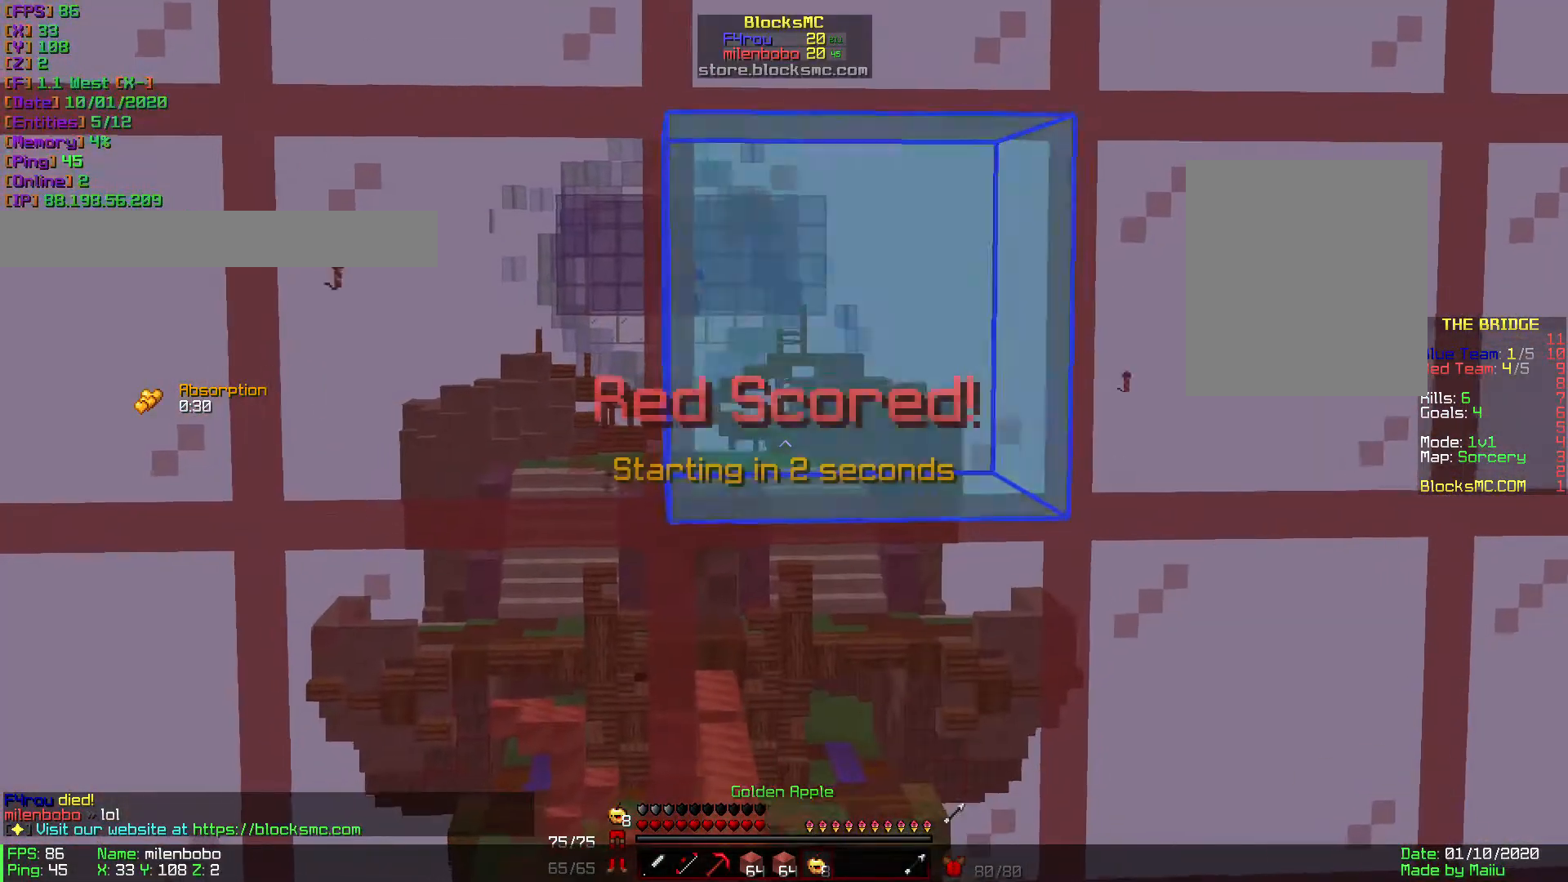
{"keys": [], "mouse": [], "events": [[172, "mouse_right", "up"], [412, "mouse_left", "down"], [446, "mouse_left", "up"]]}
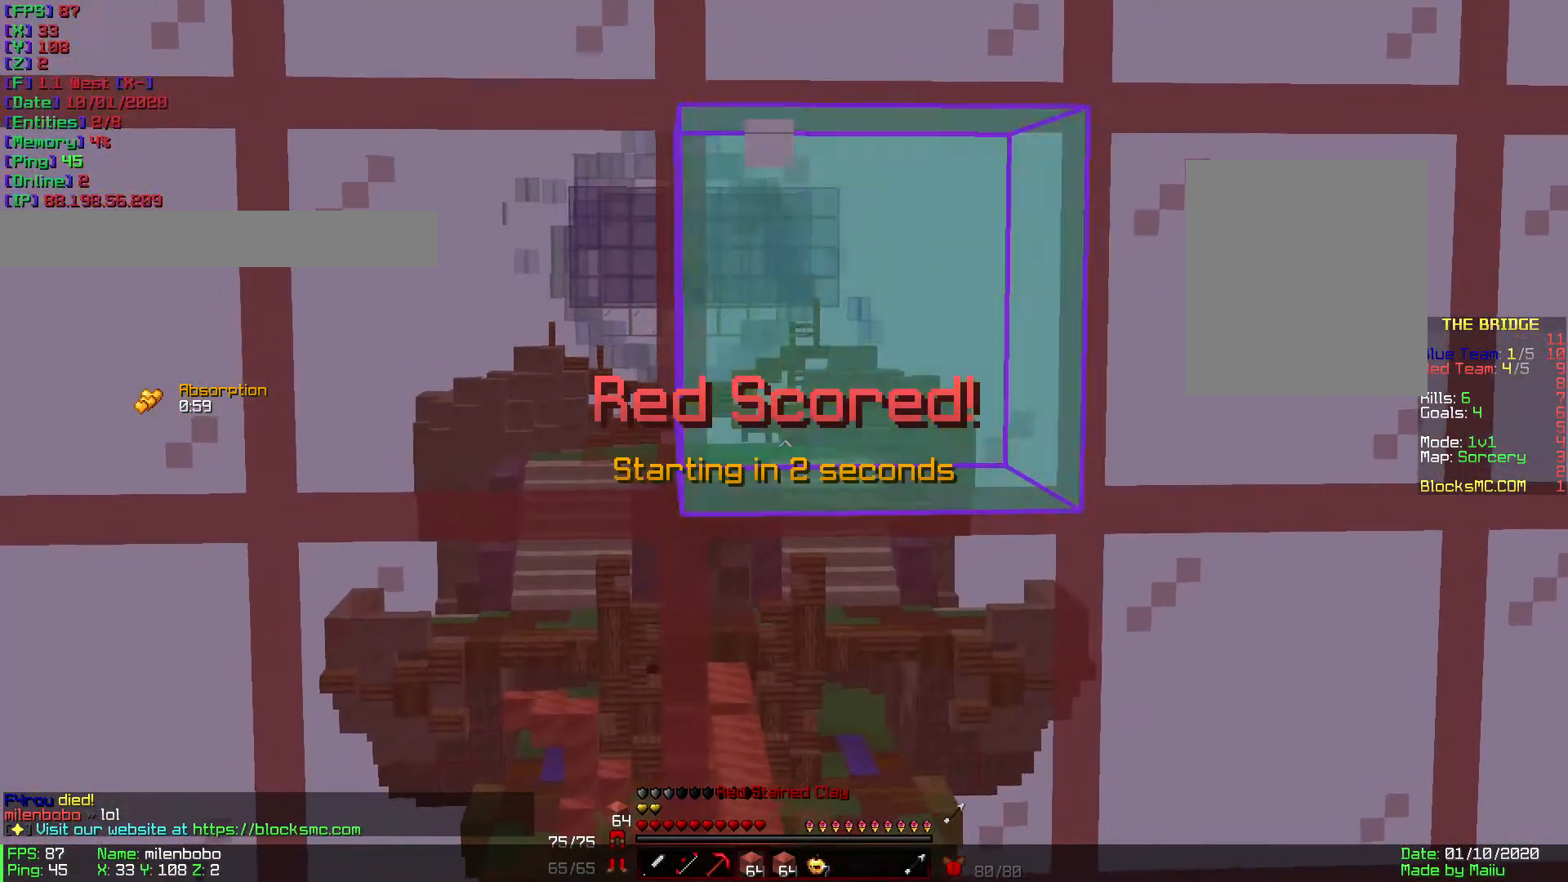
{"keys": [], "mouse": [], "events": [[171, "mouse_left", "down"], [308, "mouse_left", "up"]]}
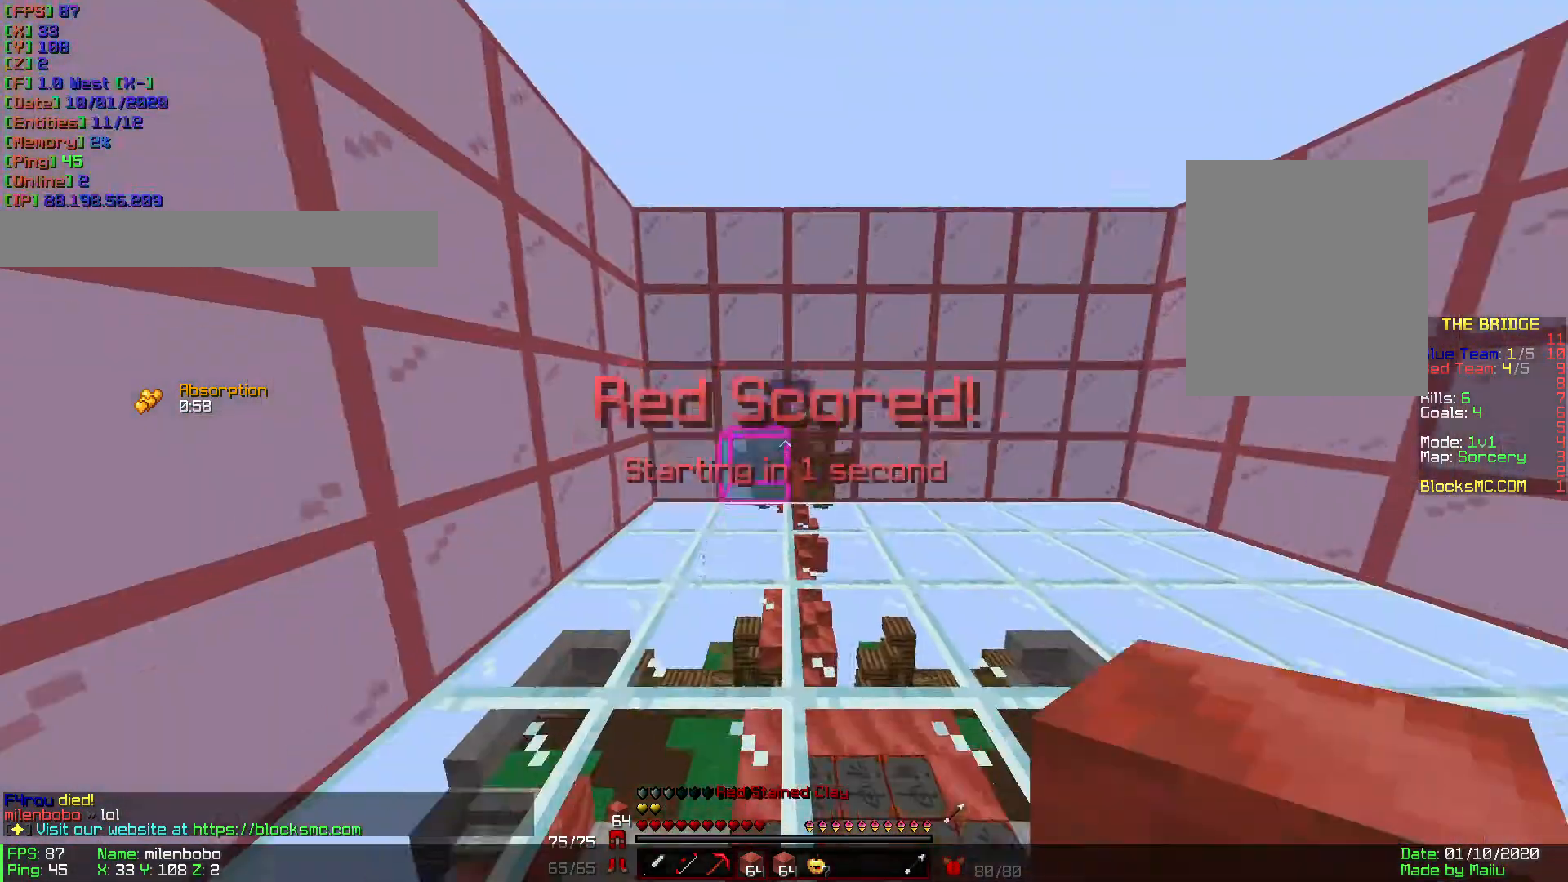
{"keys": ["w"], "mouse": [], "events": [[103, "w", "down"], [343, "mouse_left", "down"], [377, "mouse_left", "up"]]}
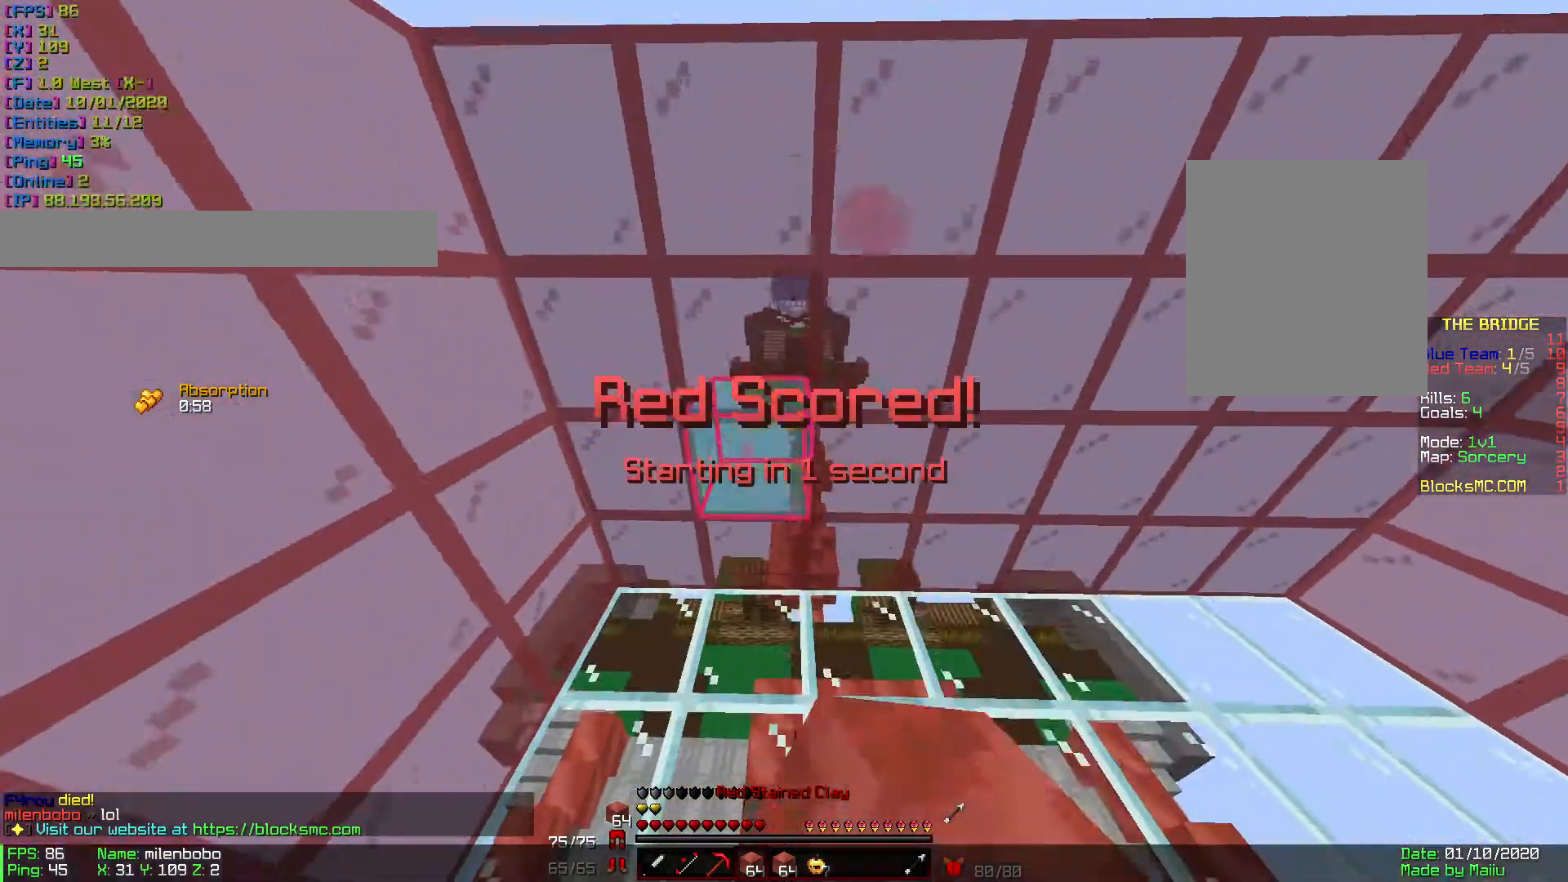
{"keys": ["w"], "mouse": [], "events": [[240, "mouse_left", "down"], [308, "mouse_left", "up"]]}
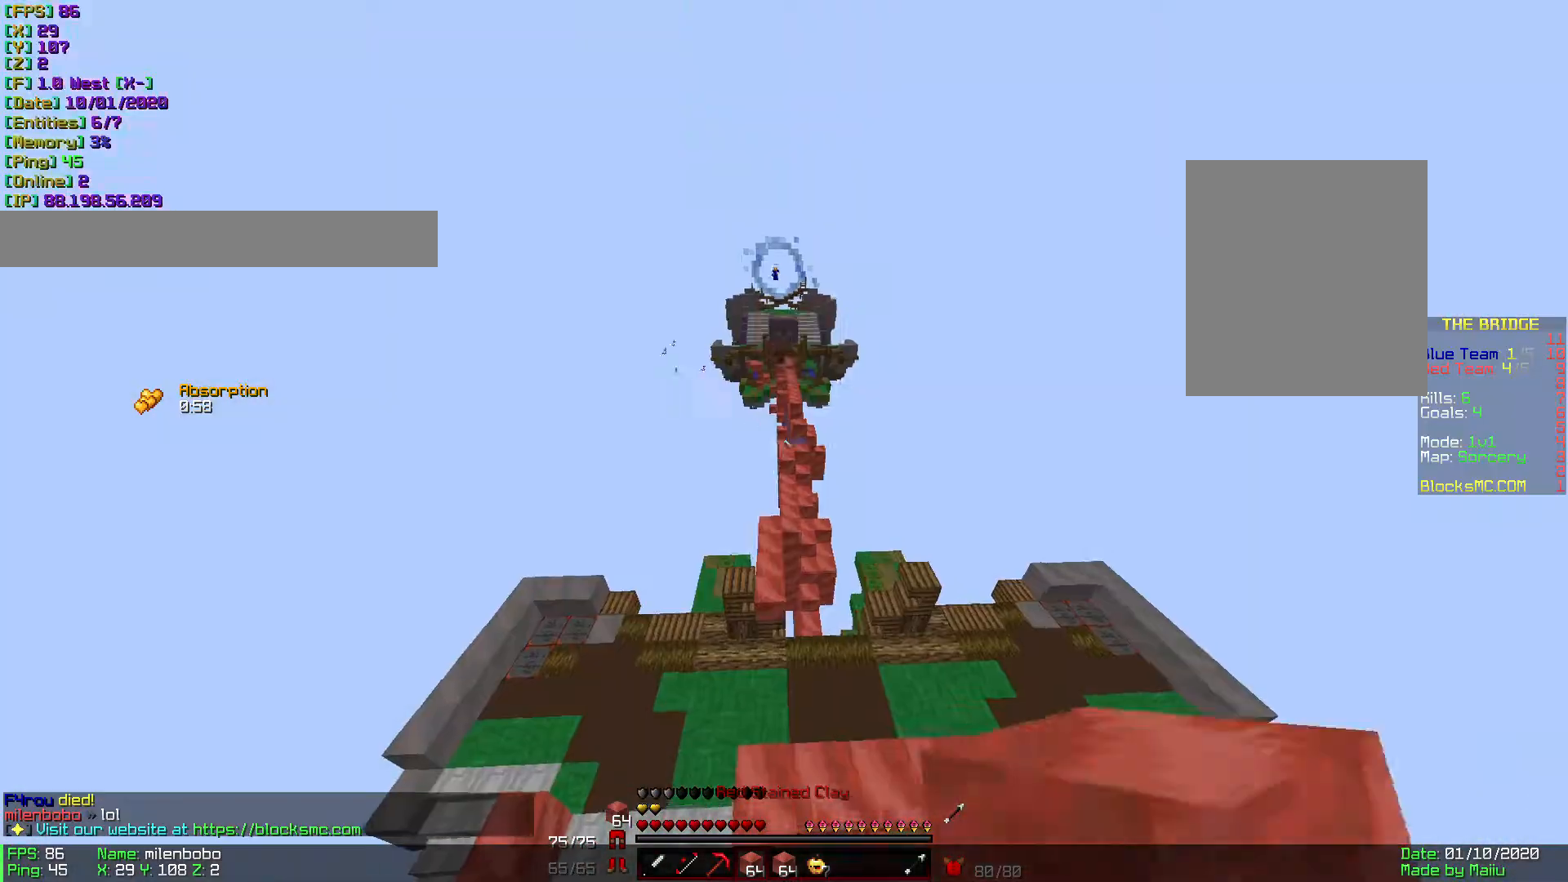
{"keys": ["w"], "mouse": [], "events": [[103, "mouse_left", "down"], [172, "mouse_left", "up"]]}
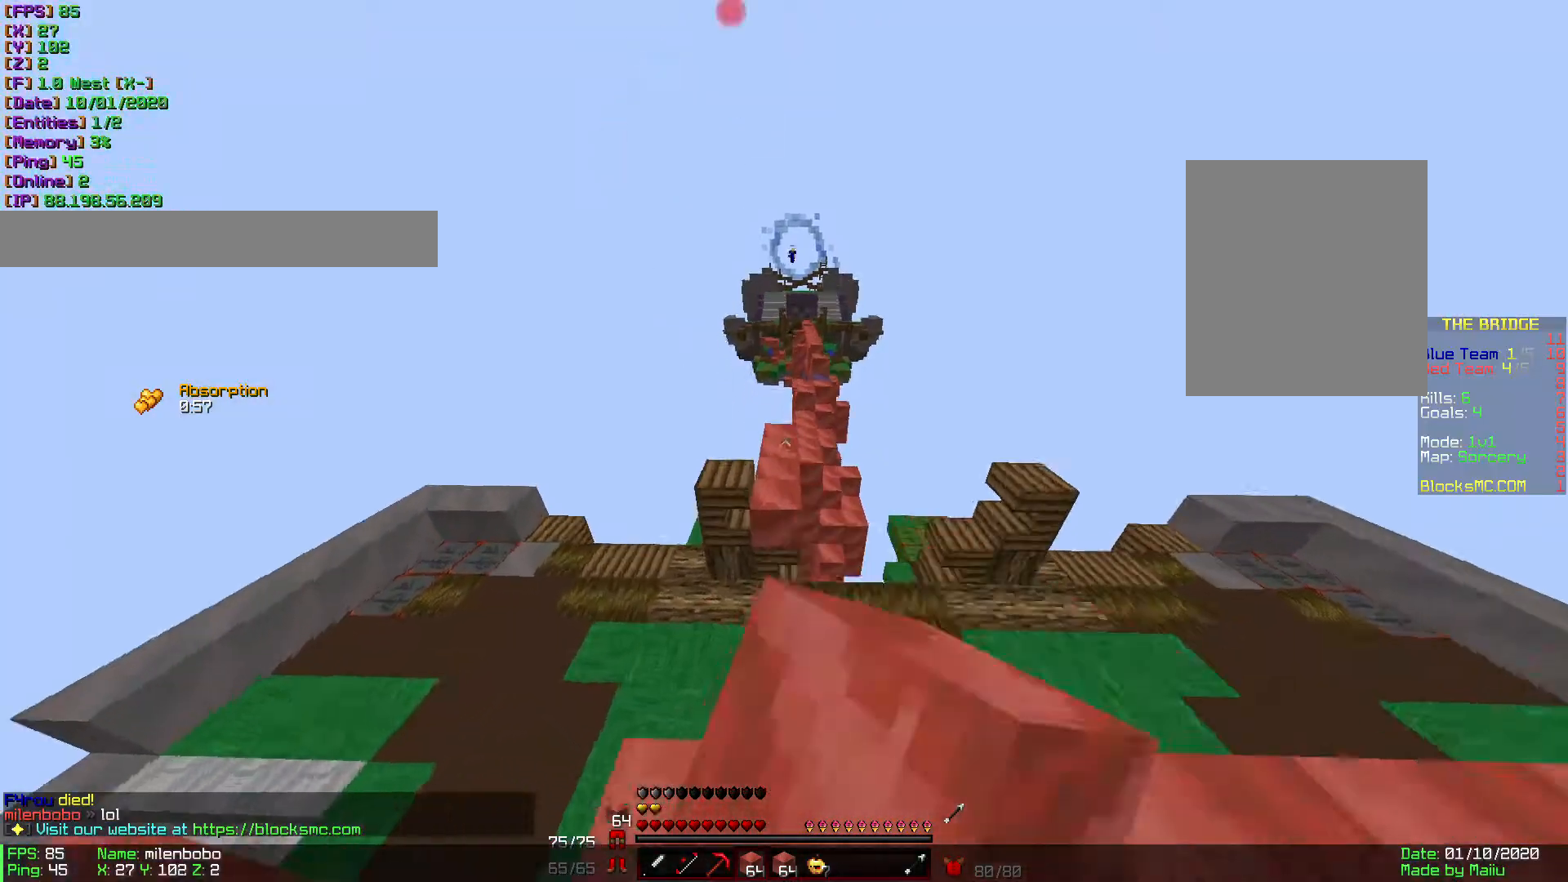
{"keys": ["w"], "mouse": [], "events": []}
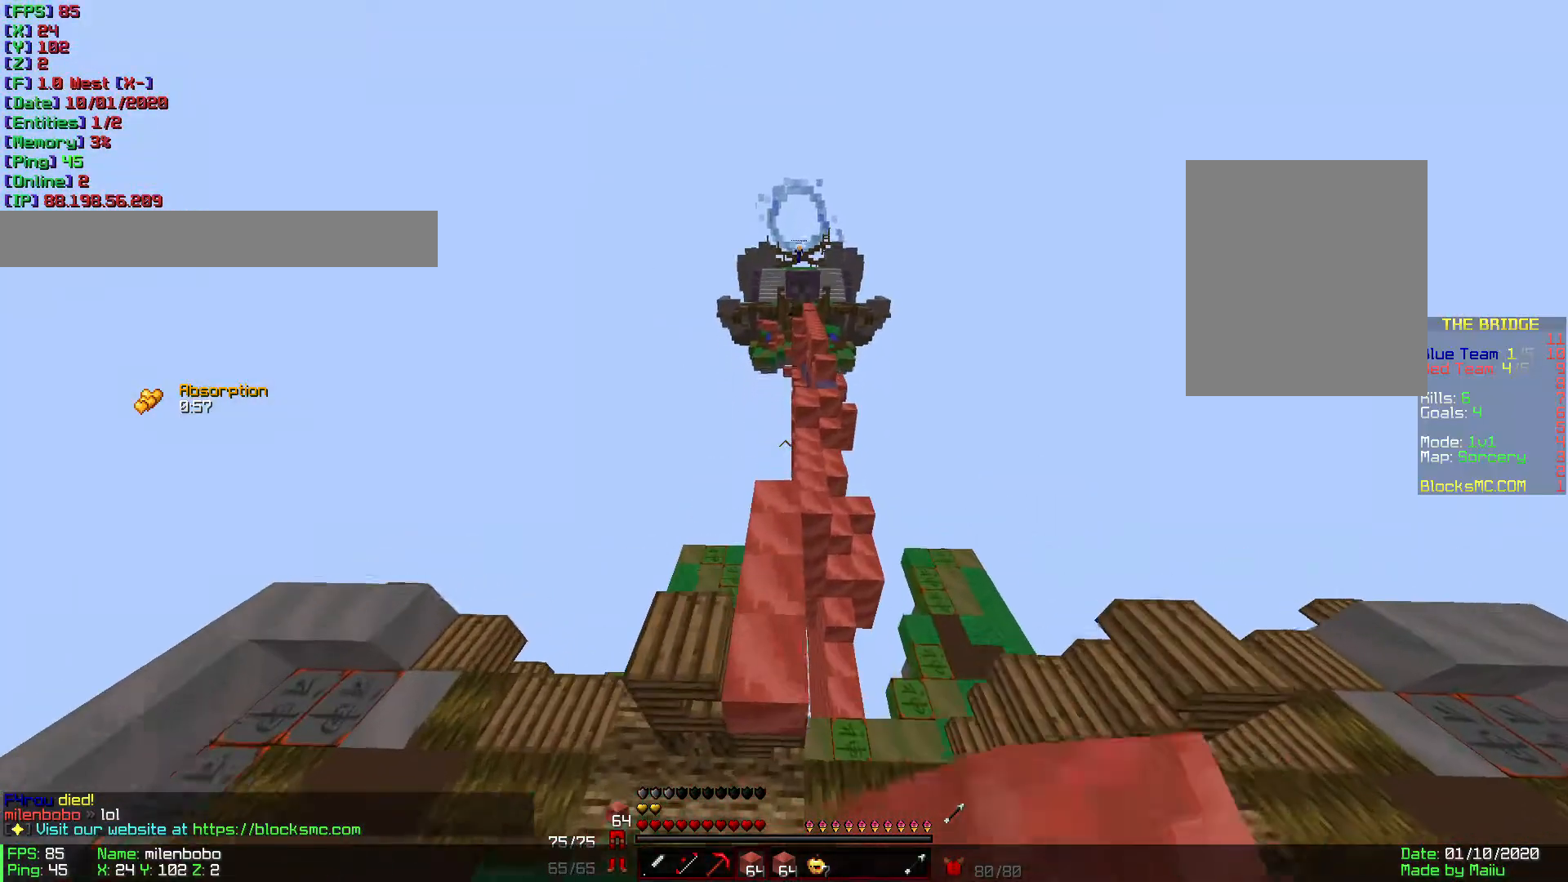
{"keys": ["w"], "mouse": ["left"], "events": [[68, "mouse_left", "down"], [137, "mouse_left", "up"], [377, "mouse_left", "down"], [411, "mouse_left", "up"], [445, "mouse_left", "down"], [479, "mouse_left", "up"], [514, "mouse_left", "down"]]}
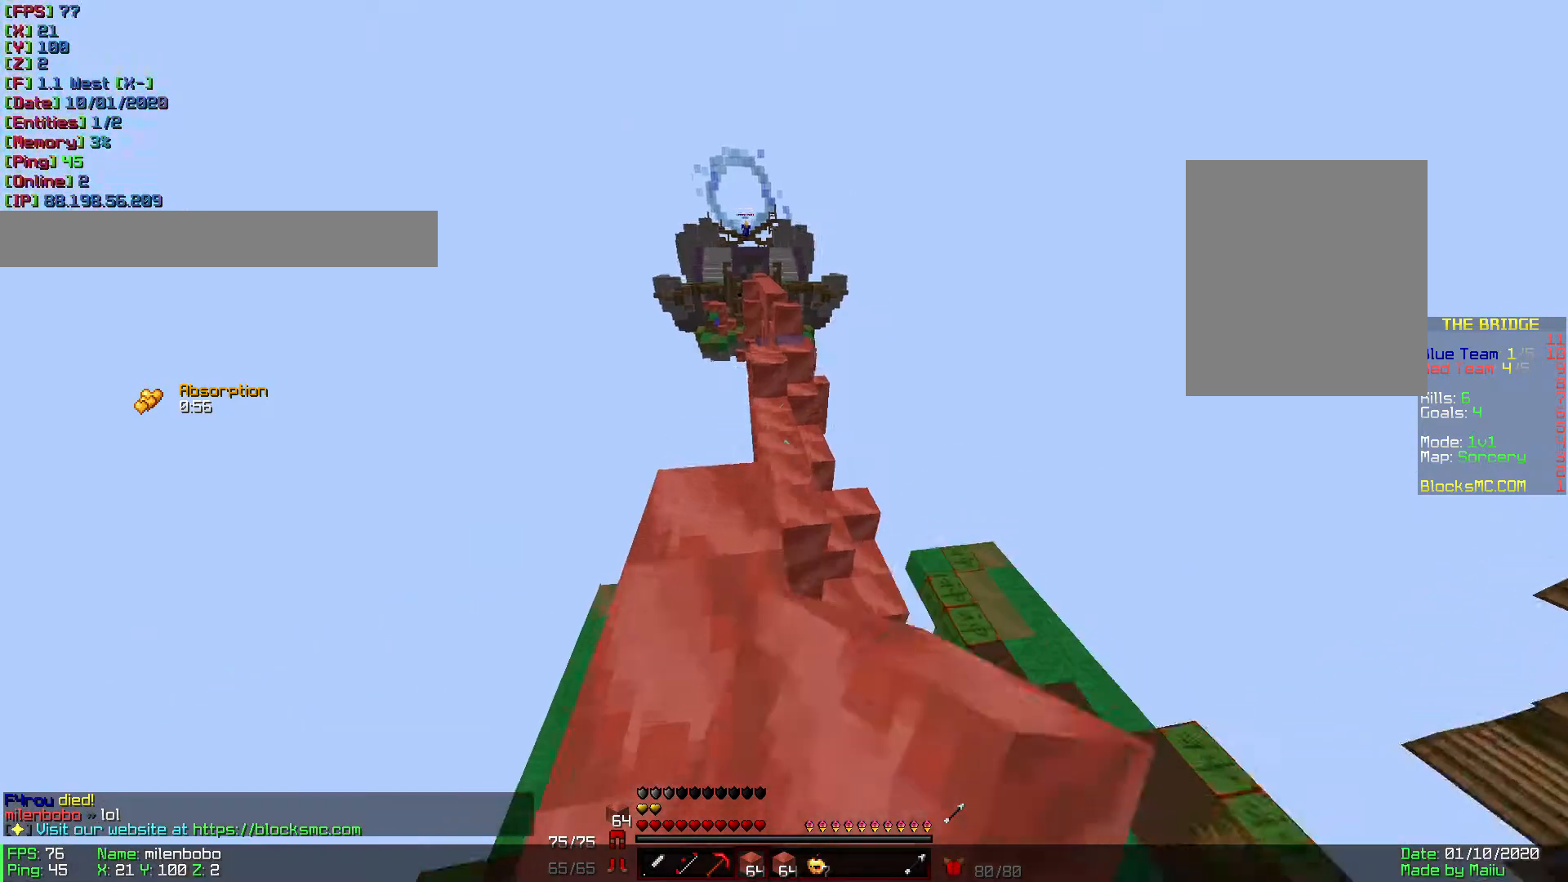
{"keys": ["w"], "mouse": [], "events": [[34, "mouse_left", "up"]]}
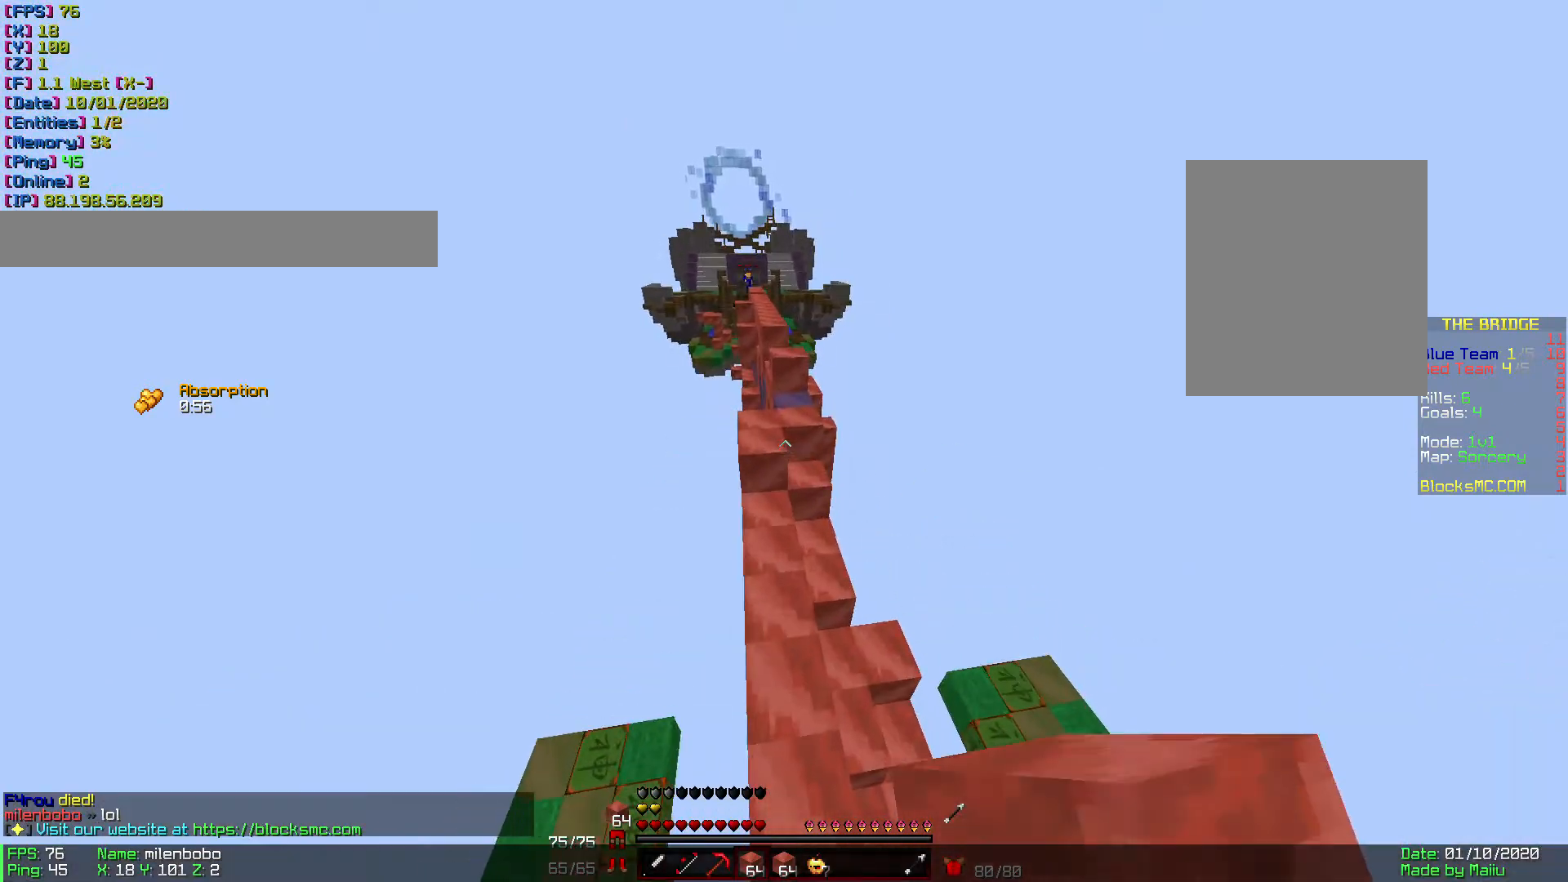
{"keys": ["w"], "mouse": [], "events": [[274, "mouse_right", "down"], [342, "mouse_right", "up"]]}
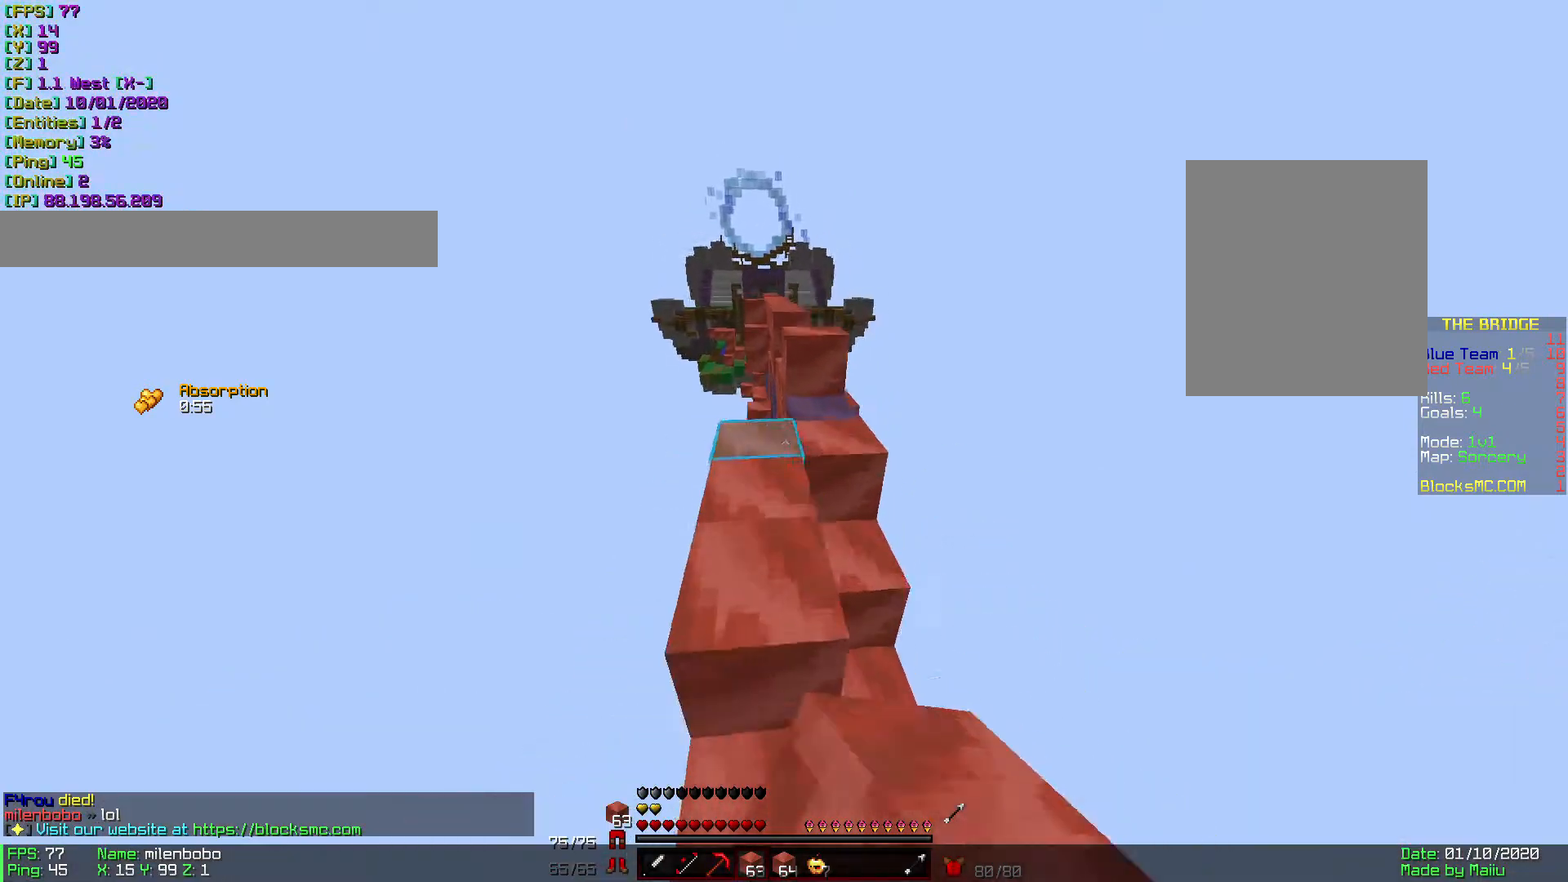
{"keys": ["w"], "mouse": [], "events": [[103, "mouse_left", "down"], [137, "mouse_left", "up"]]}
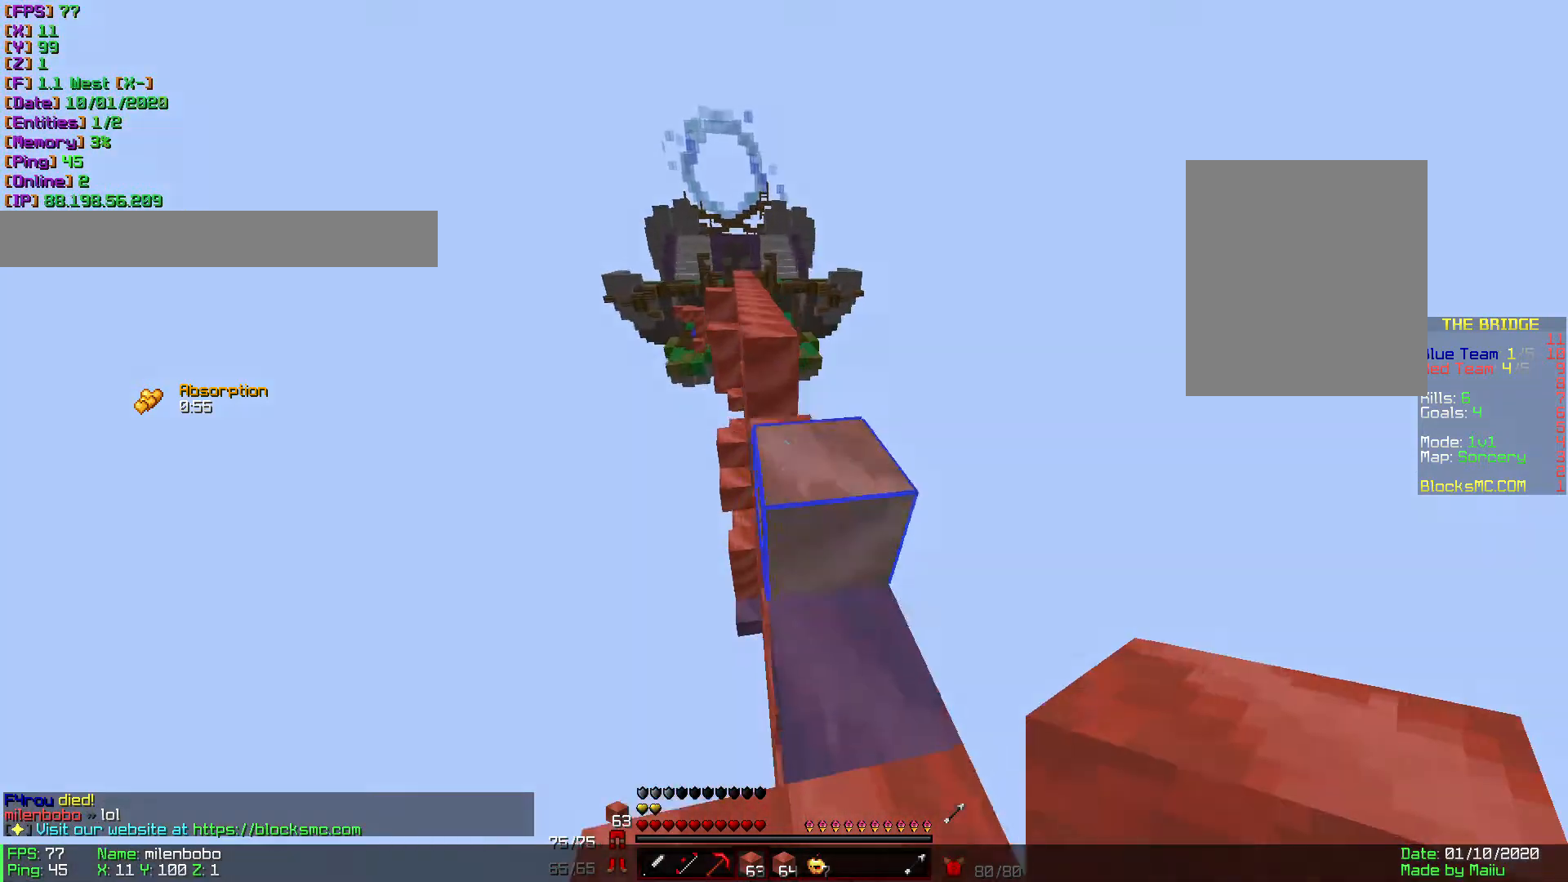
{"keys": ["w"], "mouse": [], "events": [[343, "mouse_right", "down"], [445, "mouse_right", "up"]]}
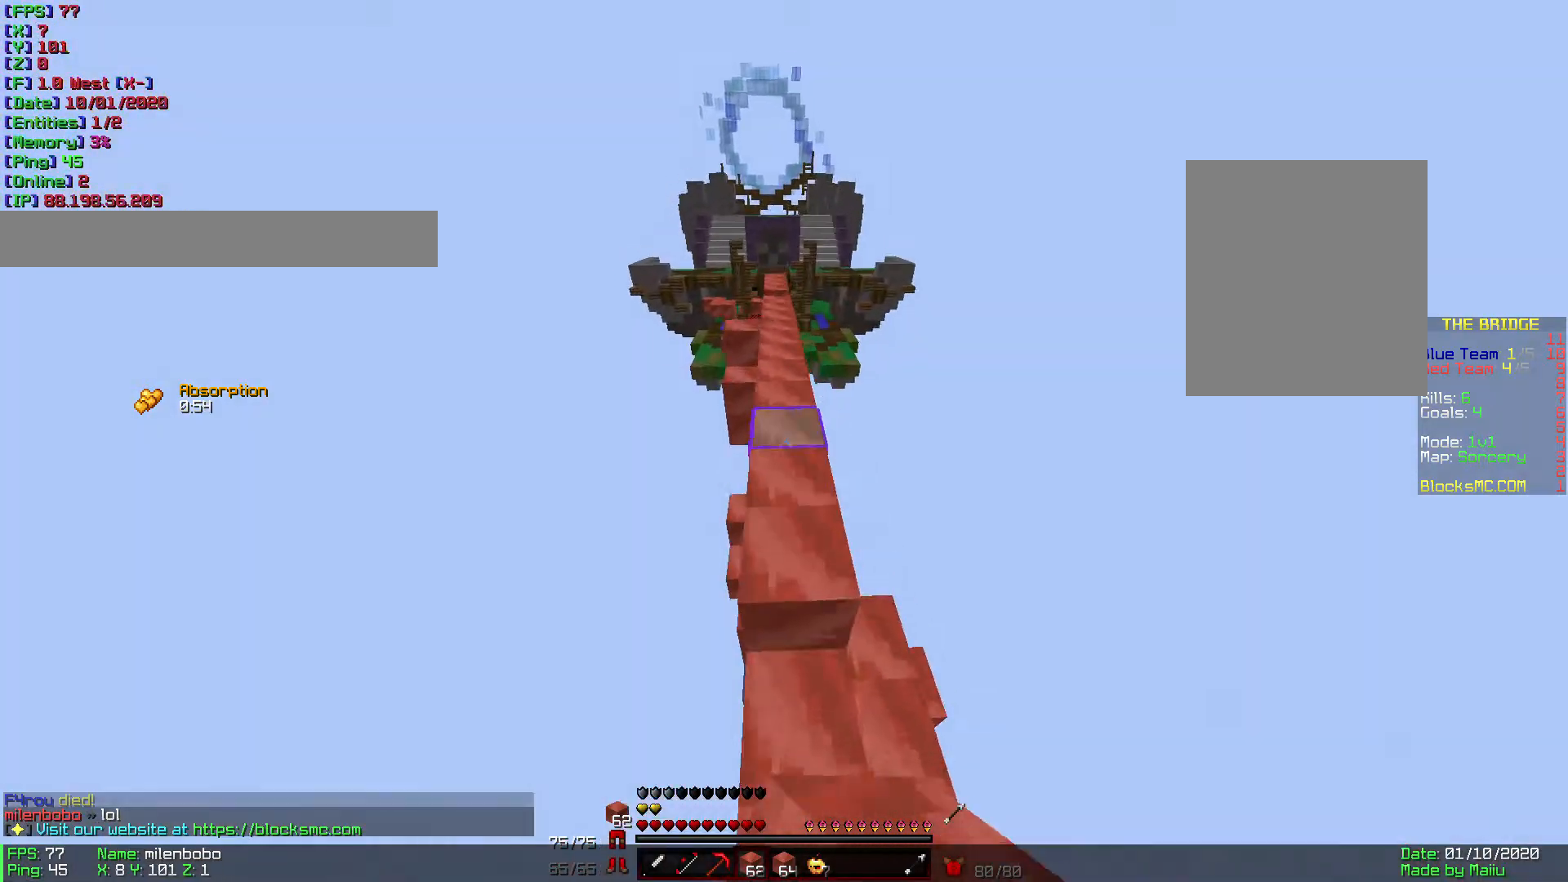
{"keys": ["w"], "mouse": [], "events": [[274, "mouse_left", "down"], [308, "mouse_left", "up"]]}
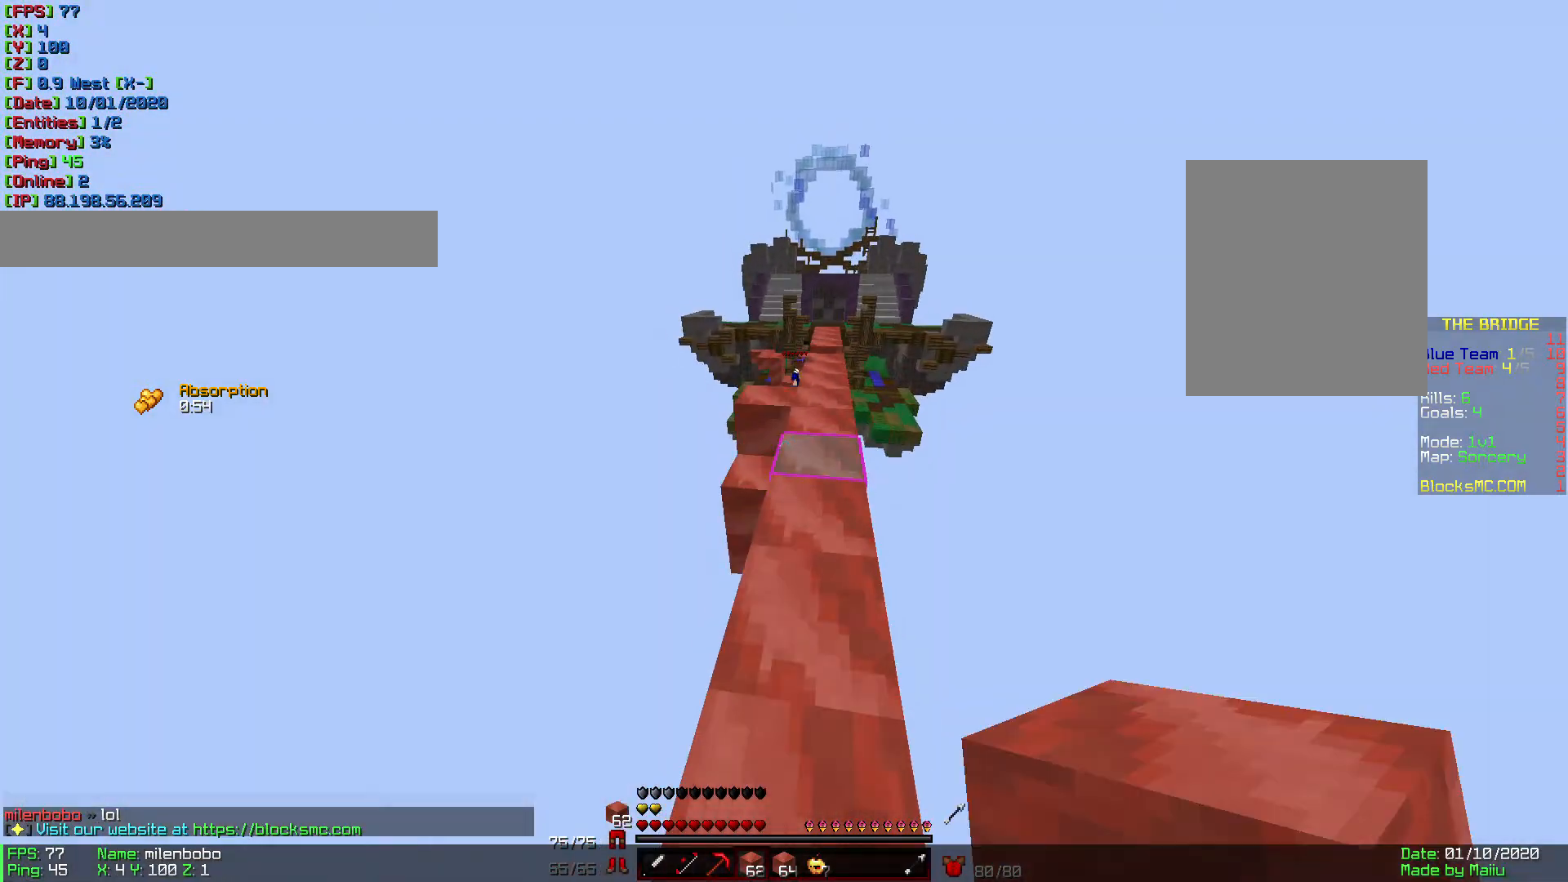
{"keys": ["w"], "mouse": ["right"], "events": [[69, "mouse_left", "down"], [172, "mouse_left", "up"], [446, "mouse_right", "down"]]}
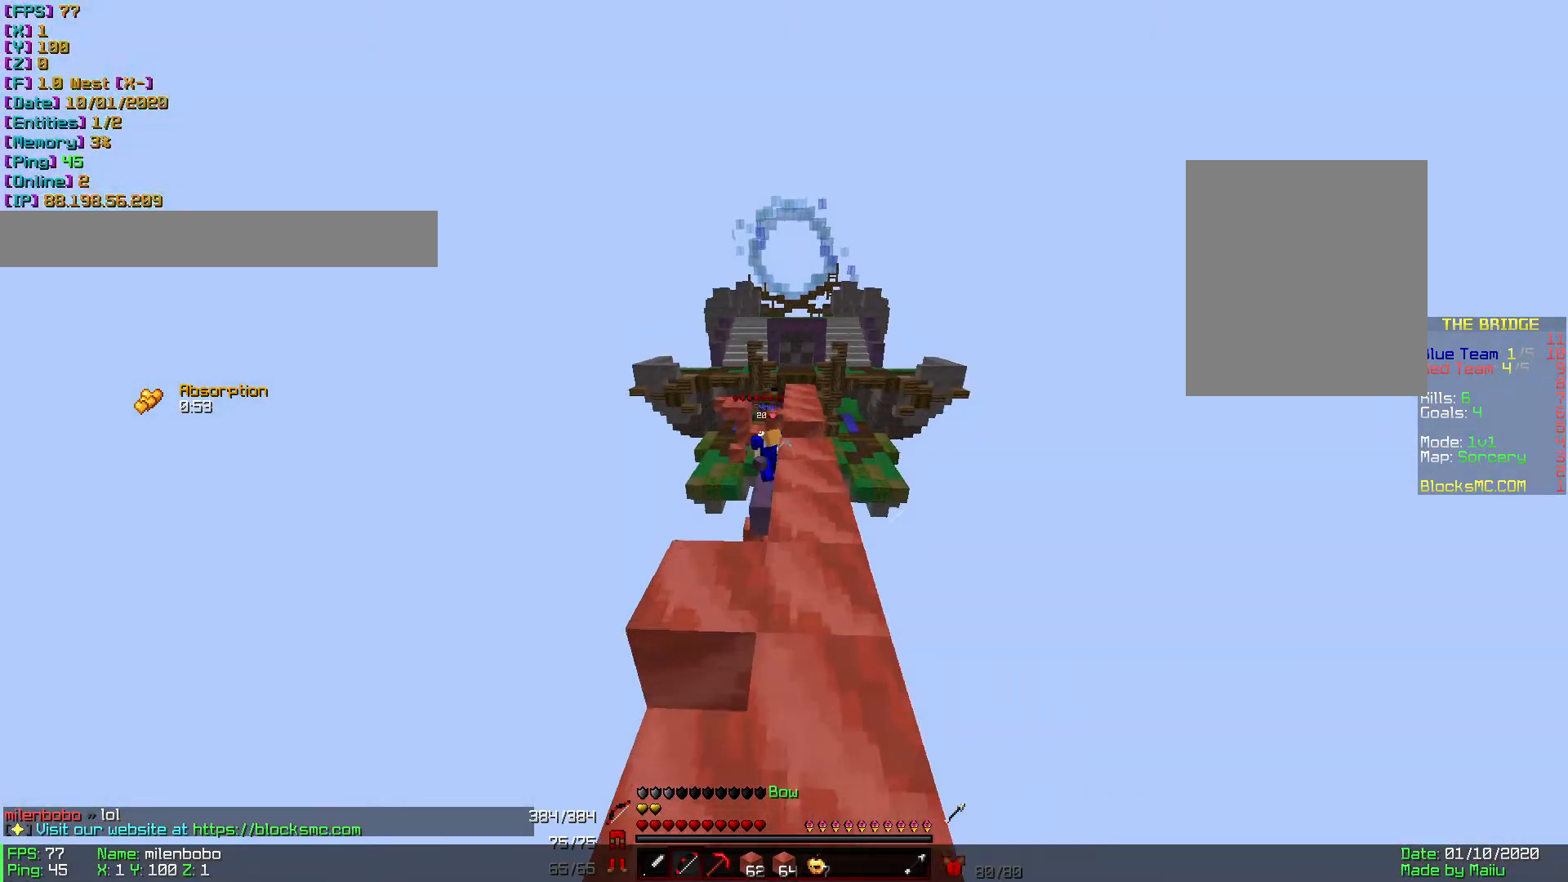
{"keys": ["d", "w"], "mouse": [], "events": [[240, "d", "down"], [480, "mouse_right", "up"]]}
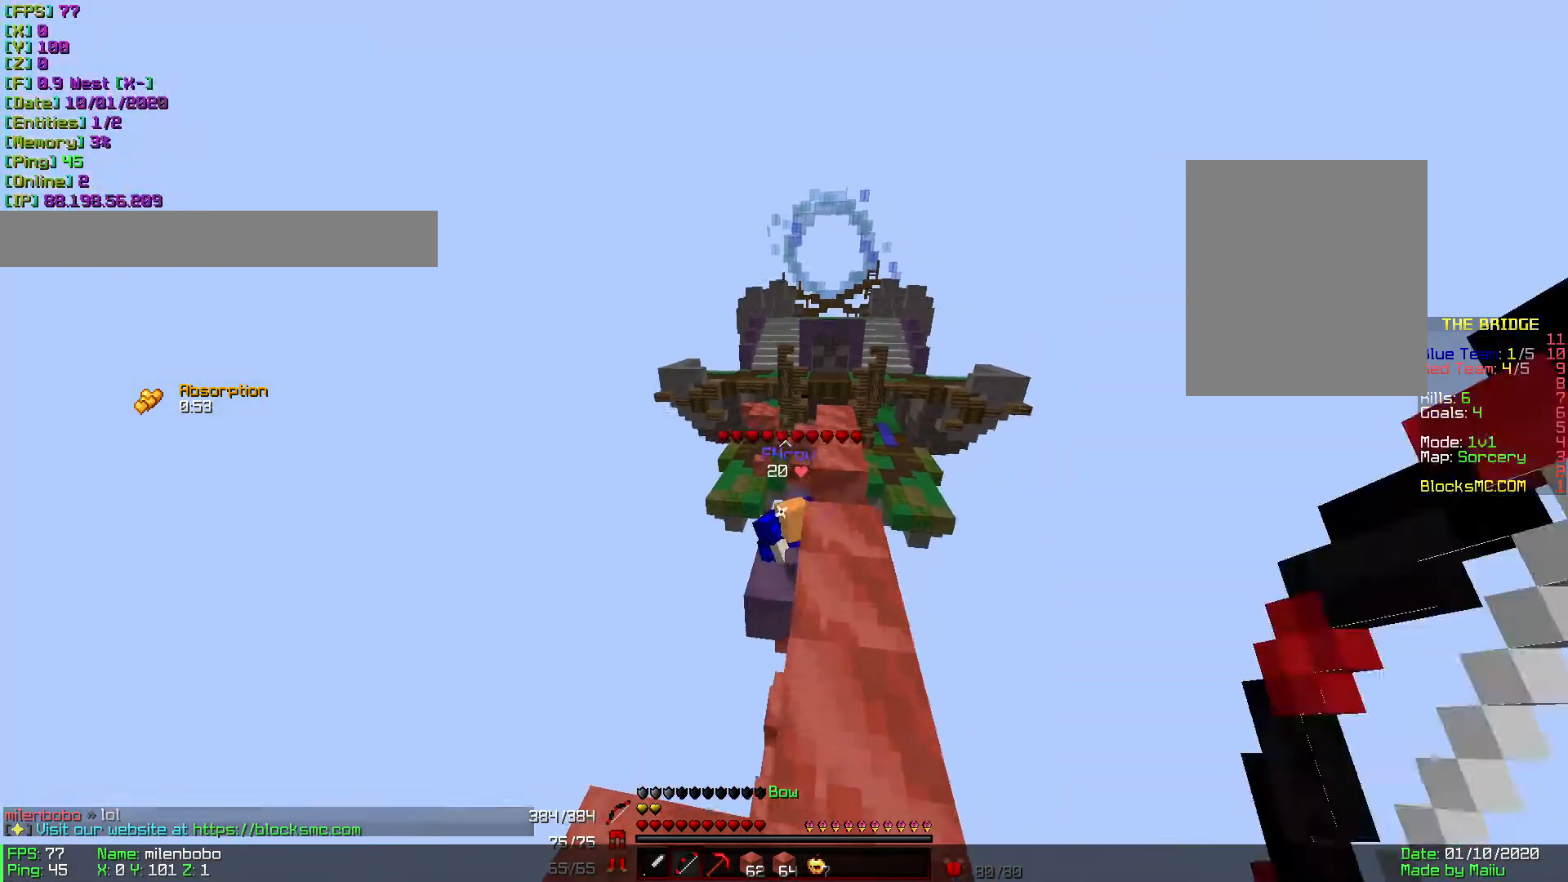
{"keys": ["d", "w"], "mouse": ["left"], "events": [[34, "d", "up"], [240, "mouse_left", "down"], [343, "mouse_left", "up"], [377, "d", "down"], [377, "mouse_left", "down"]]}
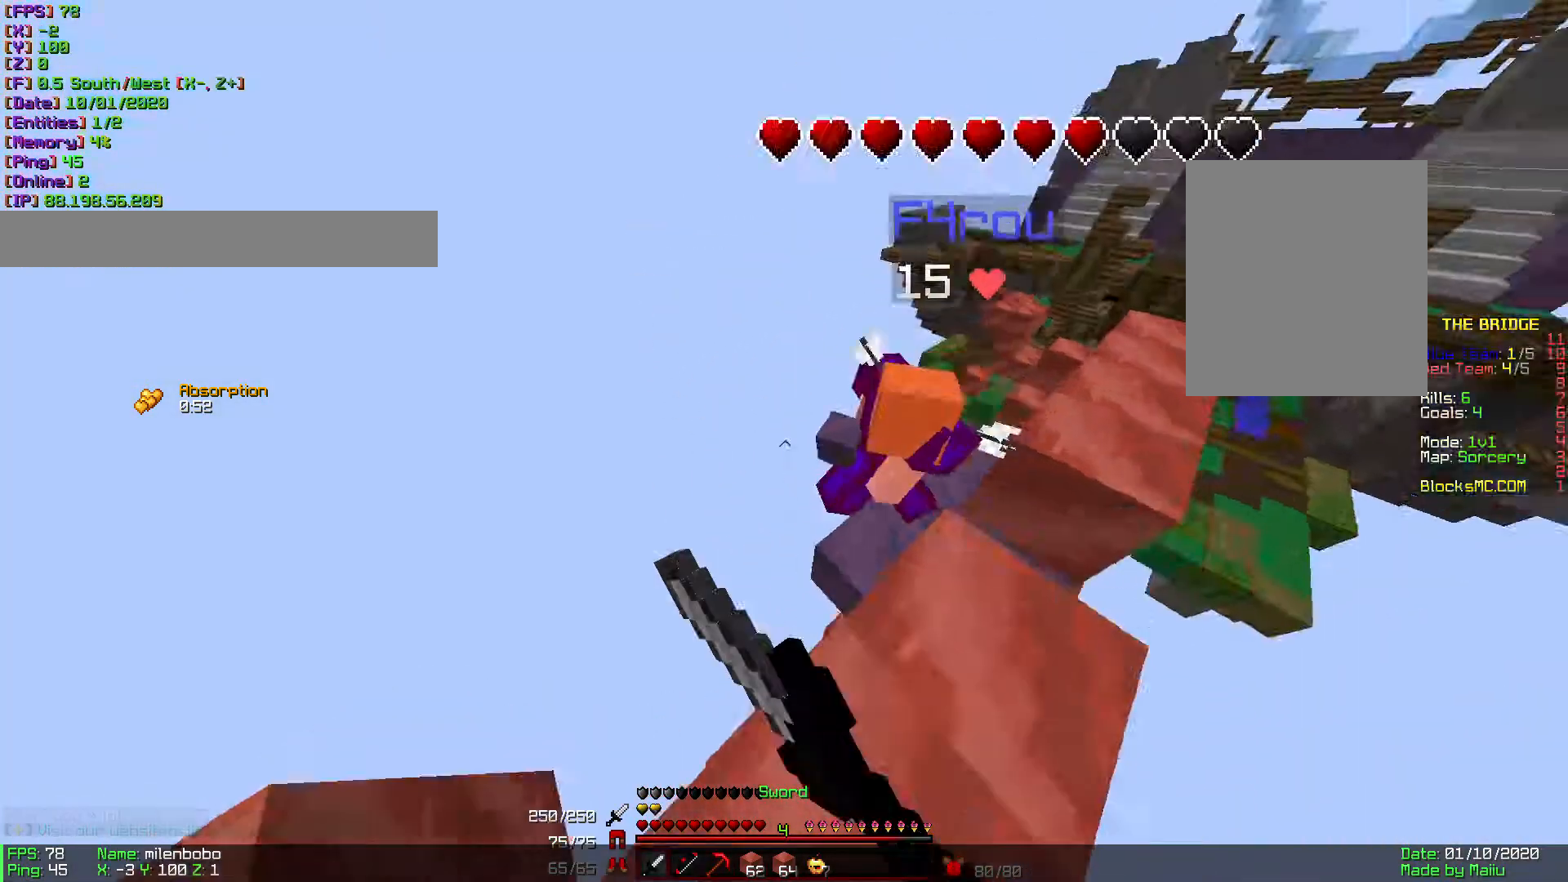
{"keys": ["d", "w"], "mouse": [], "events": [[68, "mouse_left", "up"], [103, "d", "up"], [274, "d", "down"], [274, "mouse_left", "down"], [308, "mouse_left", "up"], [411, "mouse_left", "down"], [445, "mouse_left", "up"]]}